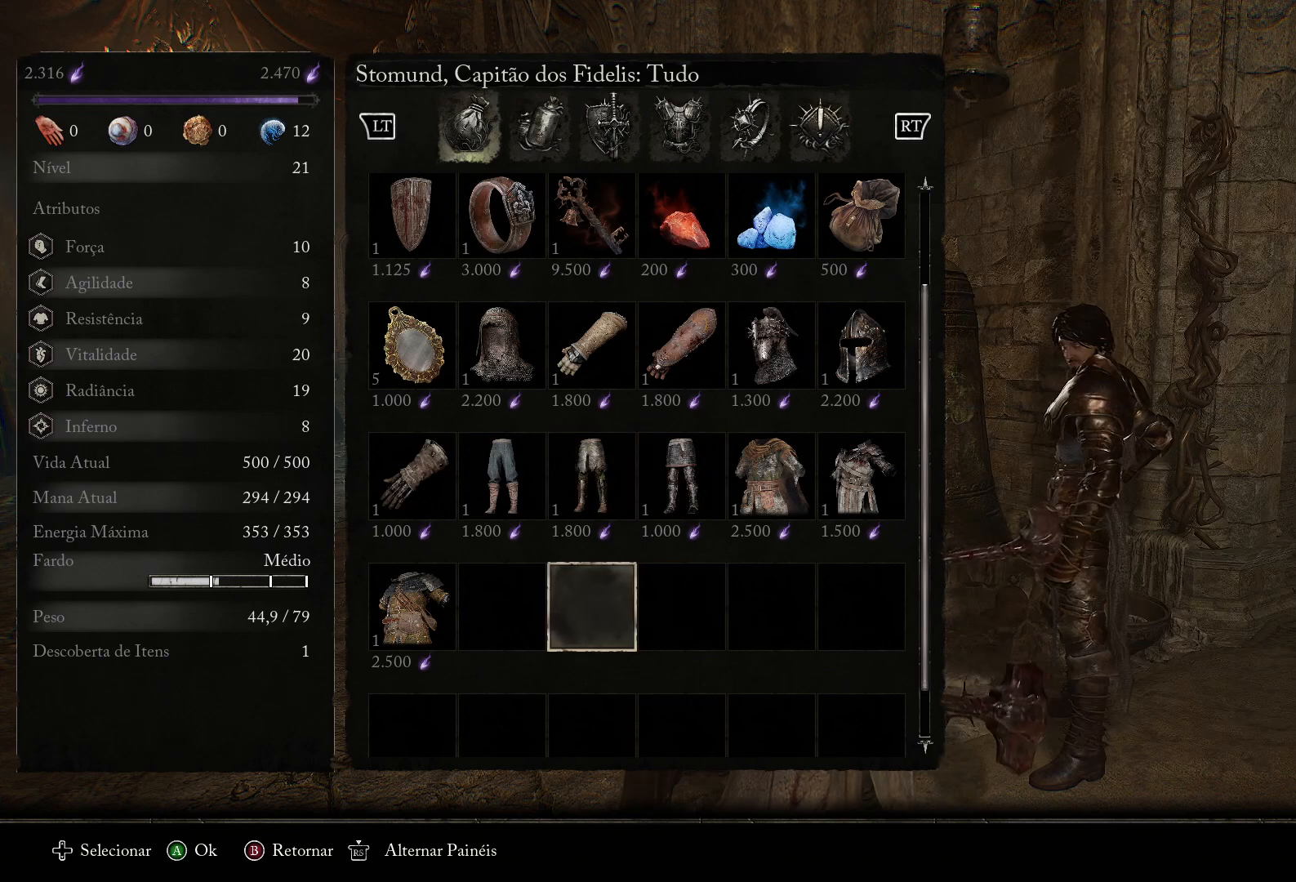
Gameplay with a controller (PlayStation layout); each line is a JSON object with the inputs held at the frame after it. "events" lists button and stick changes between this image and that frame as [ms after this image, input, new state], when the widget could be followed in between.
{"buttons": ["DPAD_LEFT"], "left_stick": "center", "right_stick": "center", "events": [[66, "DPAD_LEFT", "down"], [183, "DPAD_LEFT", "up"], [267, "DPAD_LEFT", "down"], [400, "DPAD_LEFT", "up"], [467, "DPAD_LEFT", "down"]]}
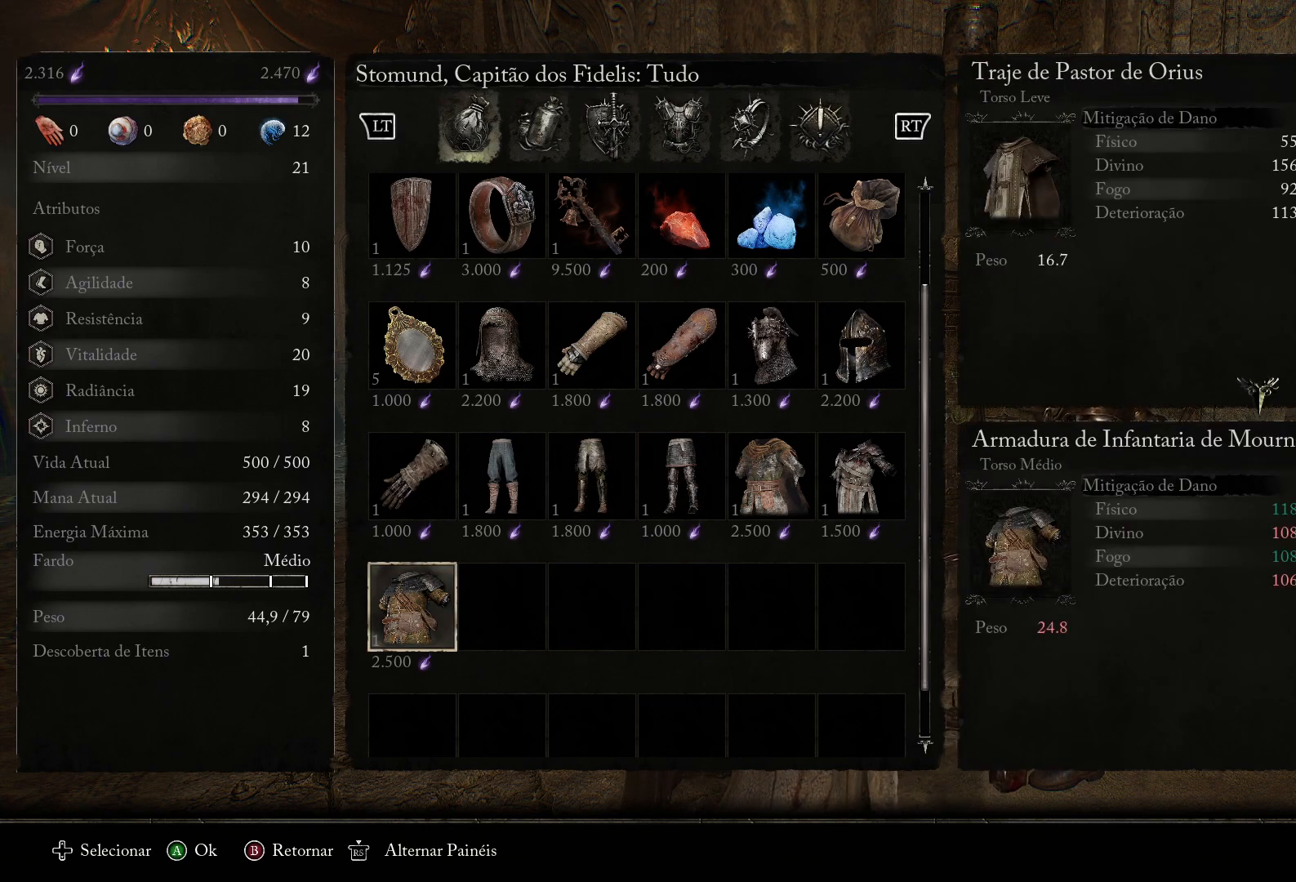
{"buttons": [], "left_stick": "center", "right_stick": "center", "events": [[100, "DPAD_LEFT", "up"], [351, "DPAD_UP", "down"], [451, "DPAD_UP", "up"]]}
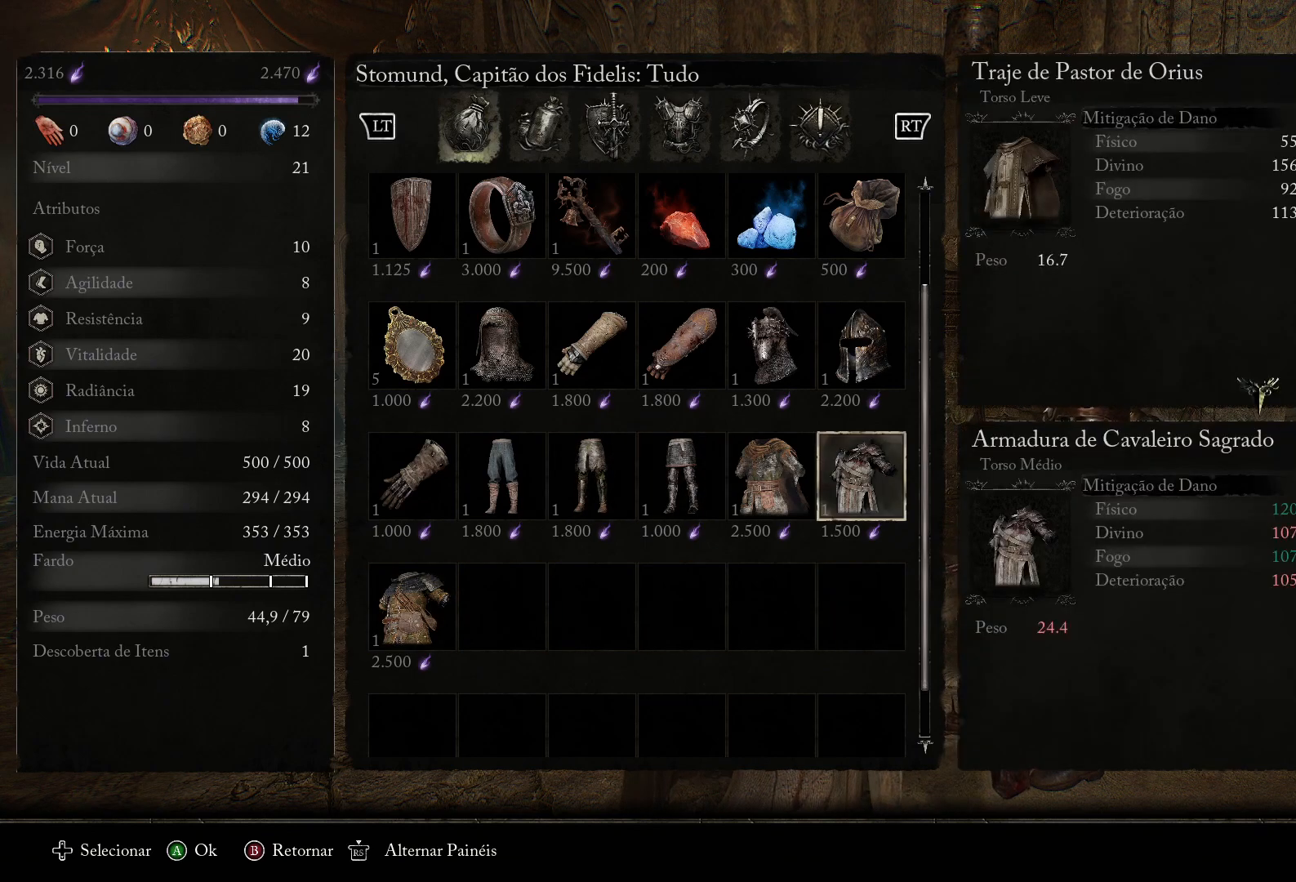
{"buttons": ["DPAD_LEFT"], "left_stick": "center", "right_stick": "center", "events": [[484, "DPAD_LEFT", "down"]]}
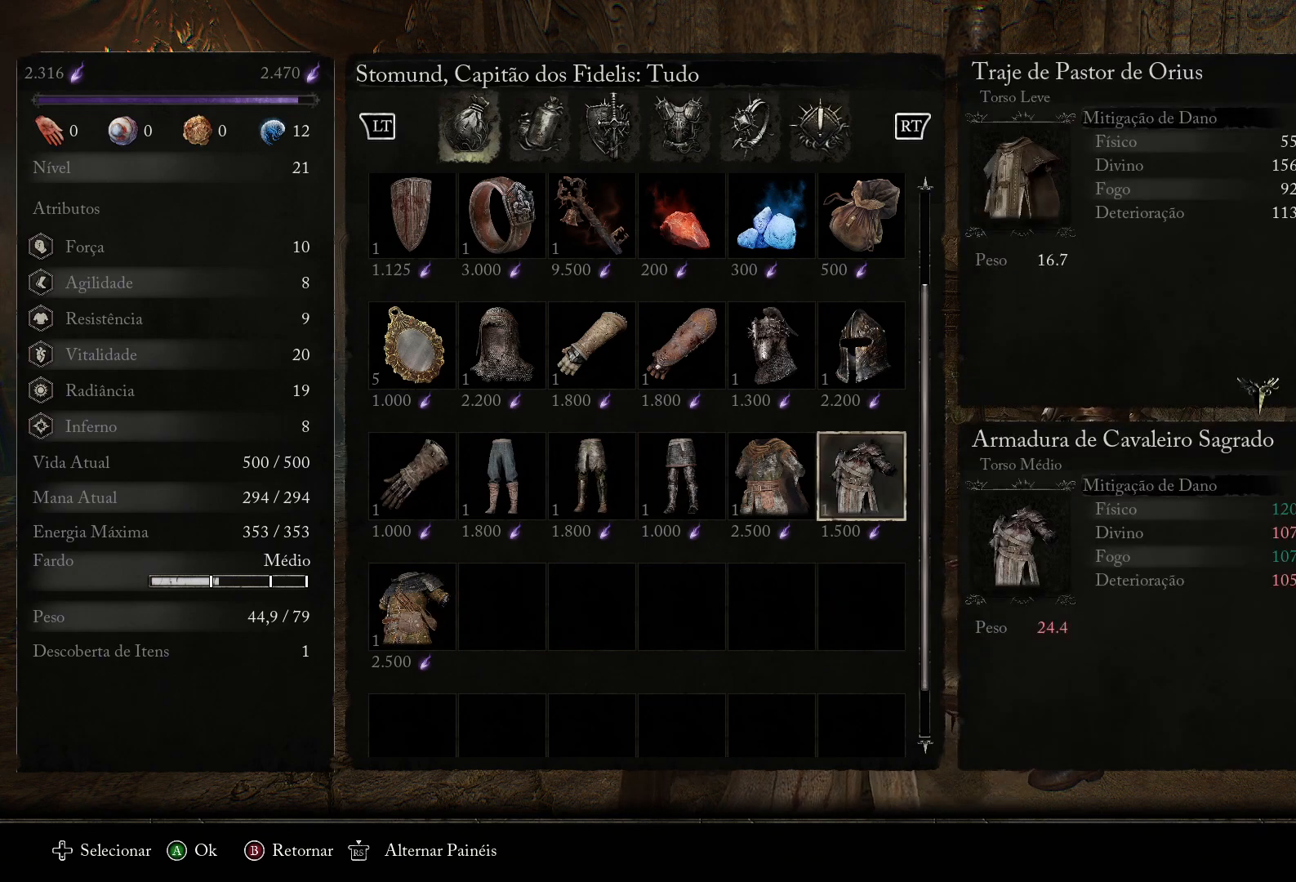
{"buttons": [], "left_stick": "center", "right_stick": "center", "events": [[117, "DPAD_LEFT", "up"], [184, "DPAD_LEFT", "down"], [317, "DPAD_LEFT", "up"]]}
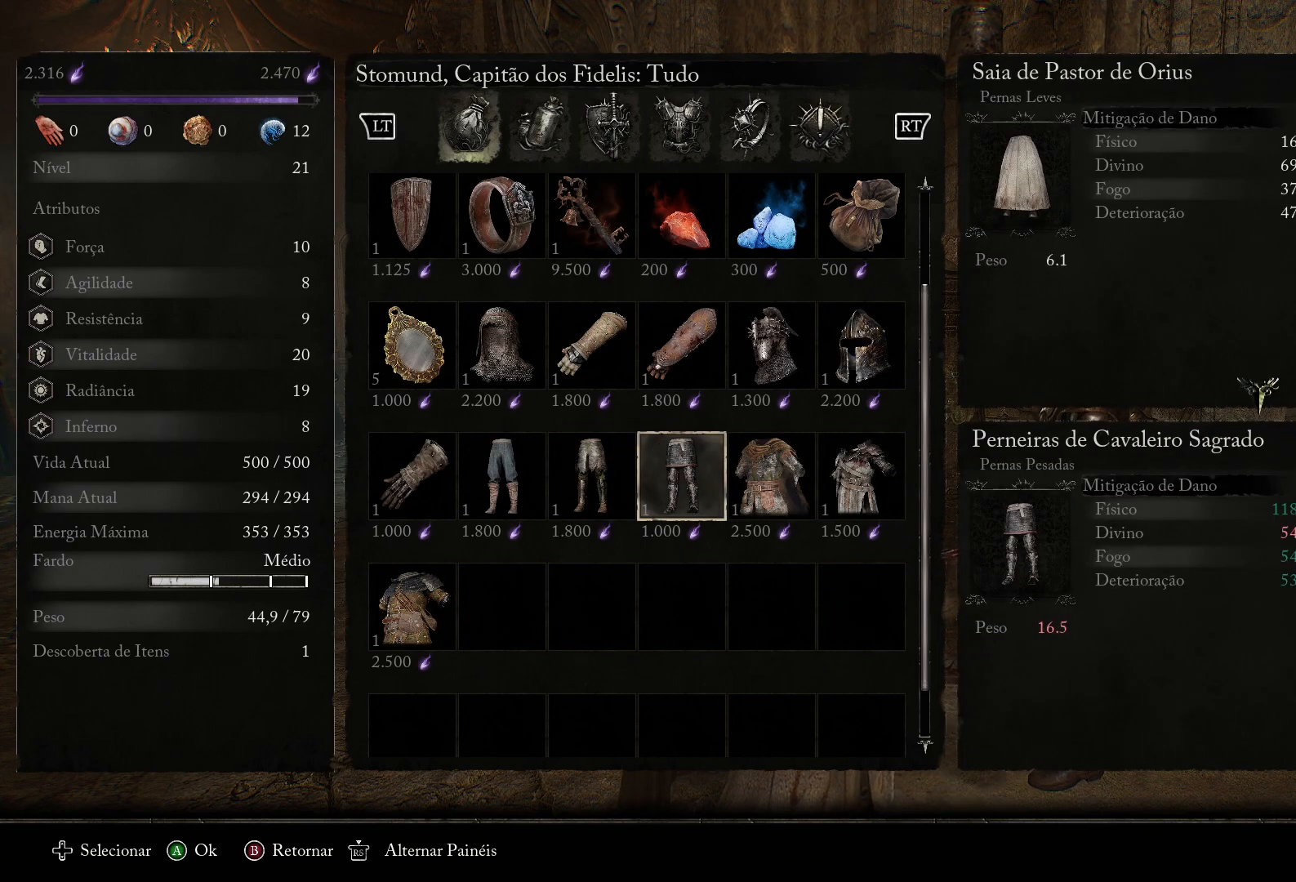
{"buttons": [], "left_stick": "center", "right_stick": "center", "events": [[100, "DPAD_RIGHT", "down"], [200, "DPAD_RIGHT", "up"], [300, "DPAD_RIGHT", "down"], [400, "DPAD_RIGHT", "up"]]}
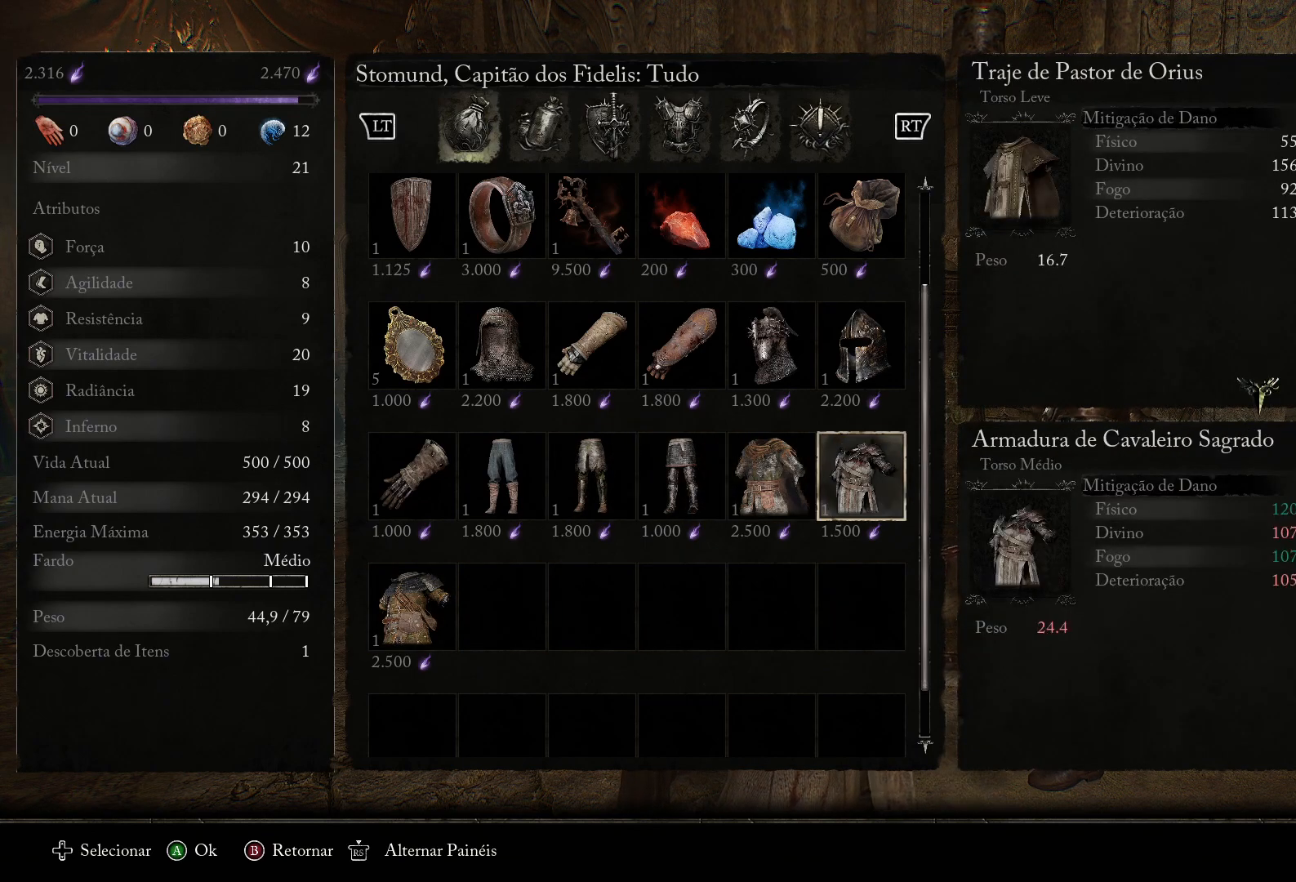
{"buttons": [], "left_stick": "center", "right_stick": "center", "events": [[317, "DPAD_LEFT", "down"], [451, "DPAD_LEFT", "up"]]}
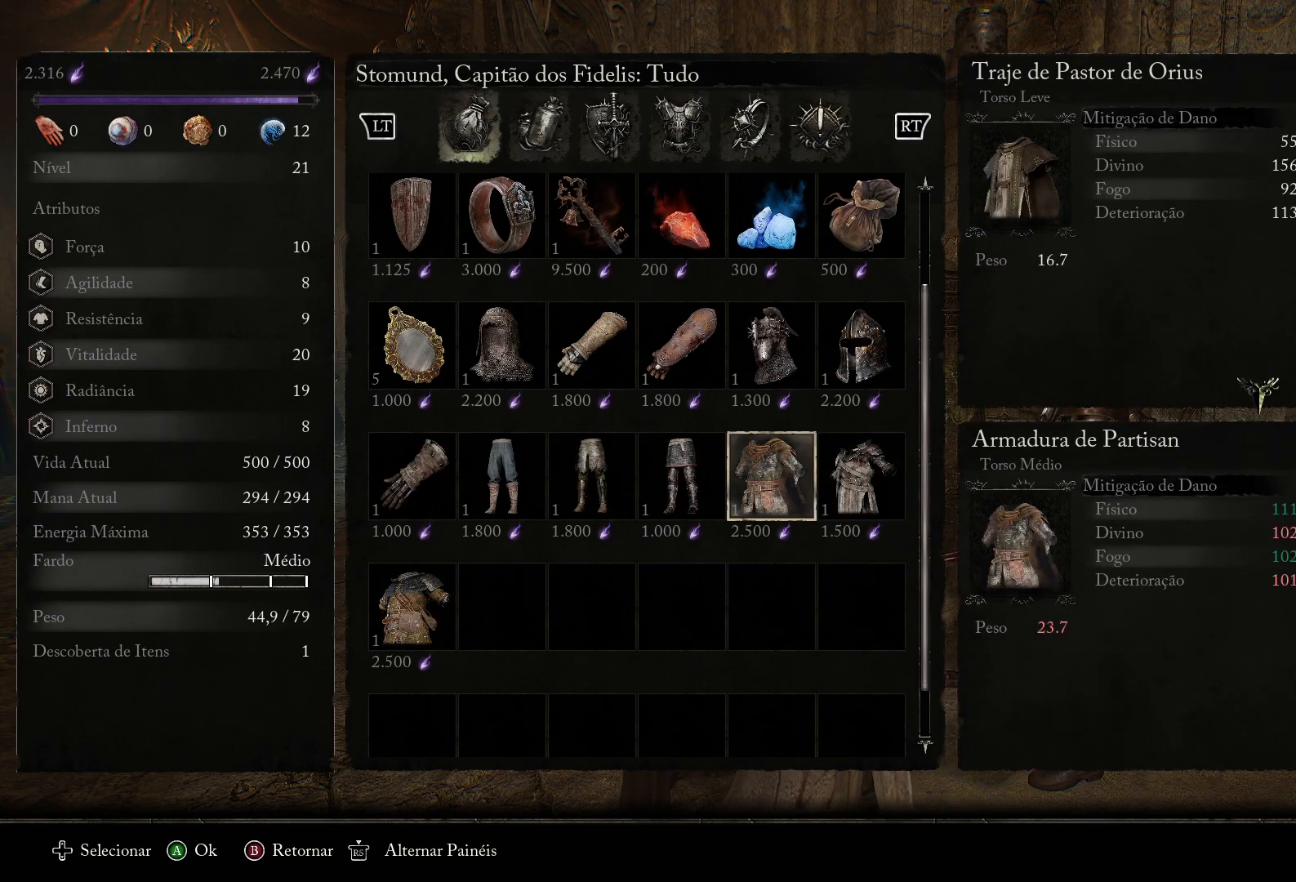
{"buttons": [], "left_stick": "center", "right_stick": "center", "events": [[50, "DPAD_LEFT", "down"], [183, "DPAD_LEFT", "up"]]}
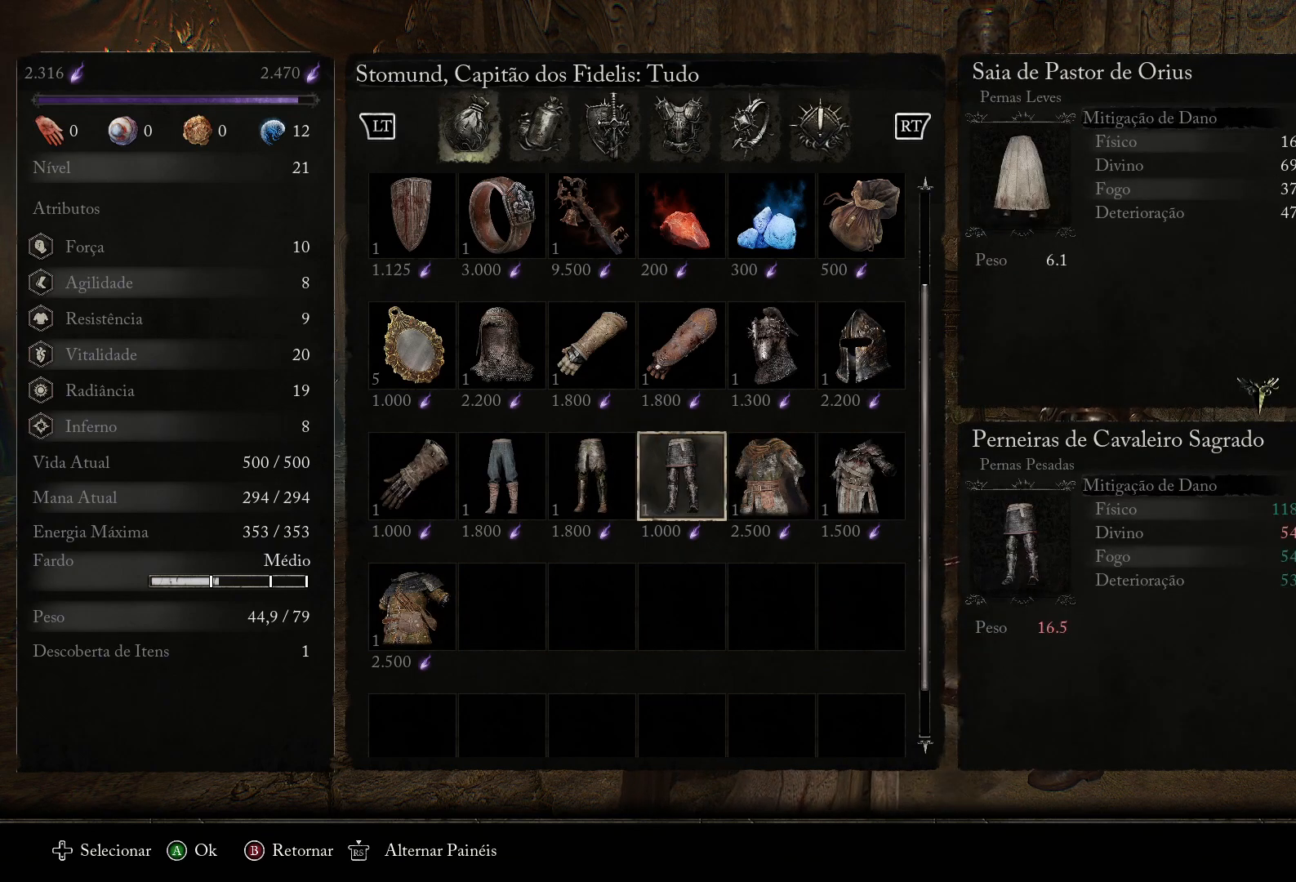
{"buttons": ["DPAD_DOWN"], "left_stick": "center", "right_stick": "center", "events": [[150, "DPAD_UP", "down"], [234, "DPAD_UP", "up"], [401, "DPAD_DOWN", "down"]]}
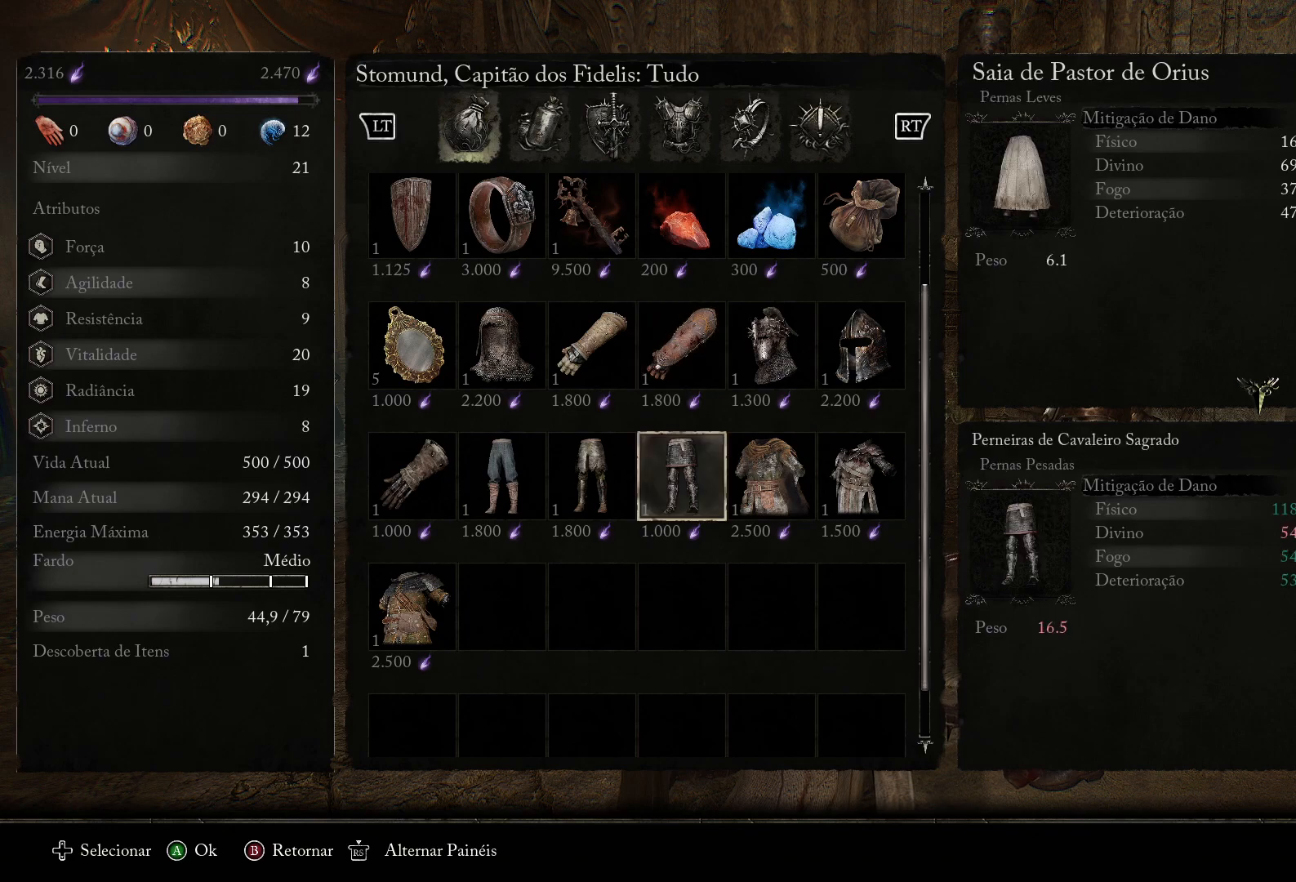
{"buttons": [], "left_stick": "center", "right_stick": "center", "events": [[67, "DPAD_DOWN", "up"], [234, "DPAD_LEFT", "down"], [384, "DPAD_LEFT", "up"]]}
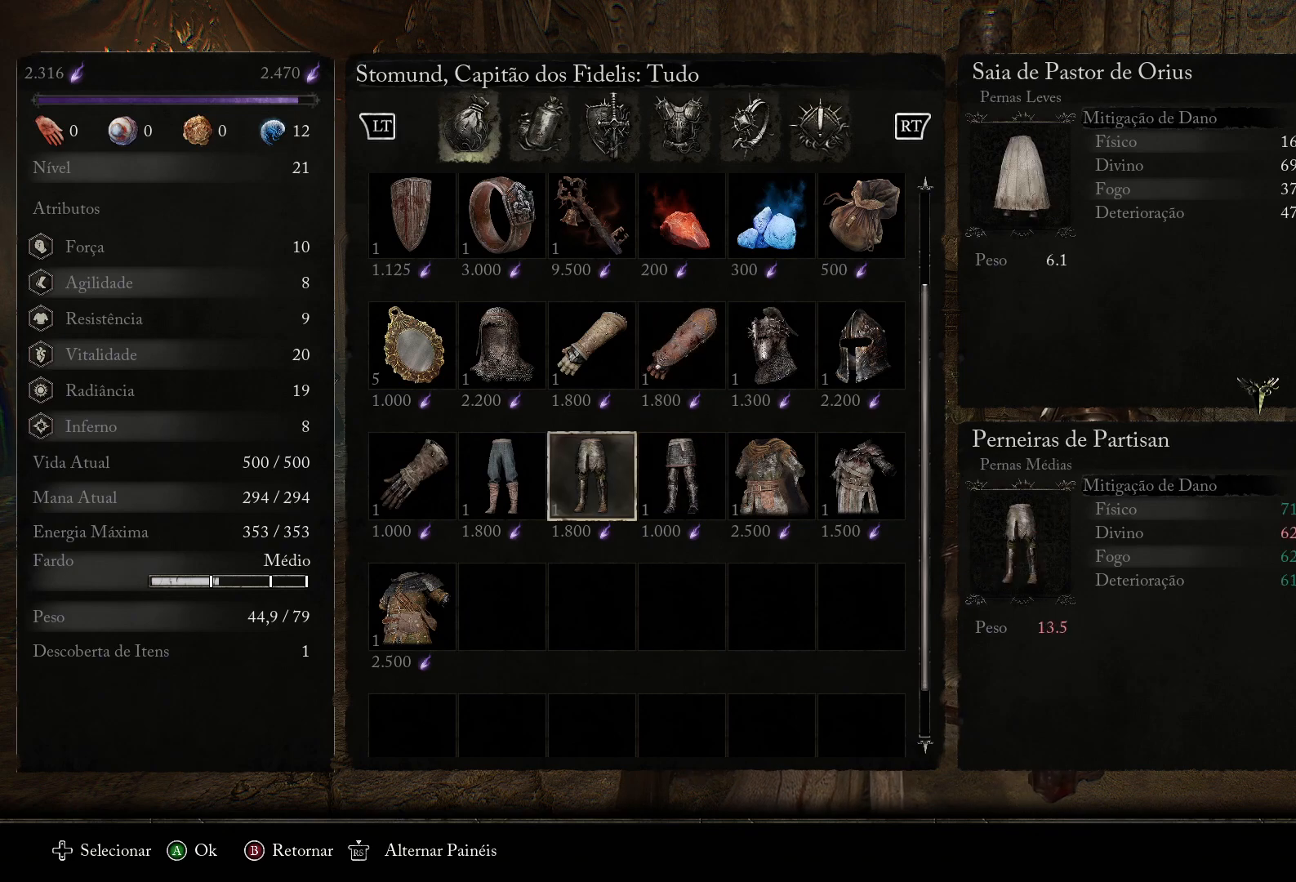
{"buttons": [], "left_stick": "center", "right_stick": "center", "events": [[300, "DPAD_RIGHT", "down"], [417, "DPAD_RIGHT", "up"]]}
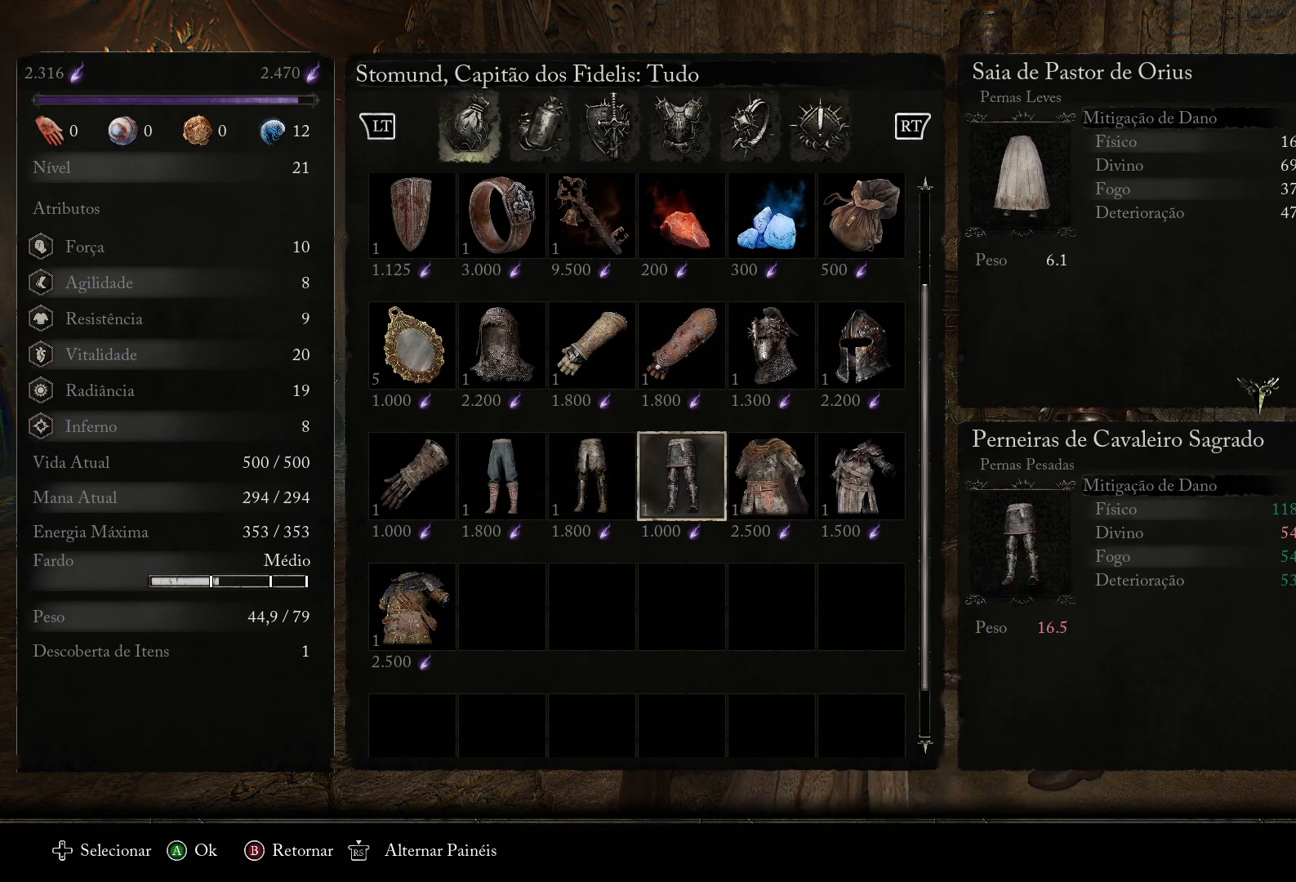
{"buttons": [], "left_stick": "center", "right_stick": "center", "events": []}
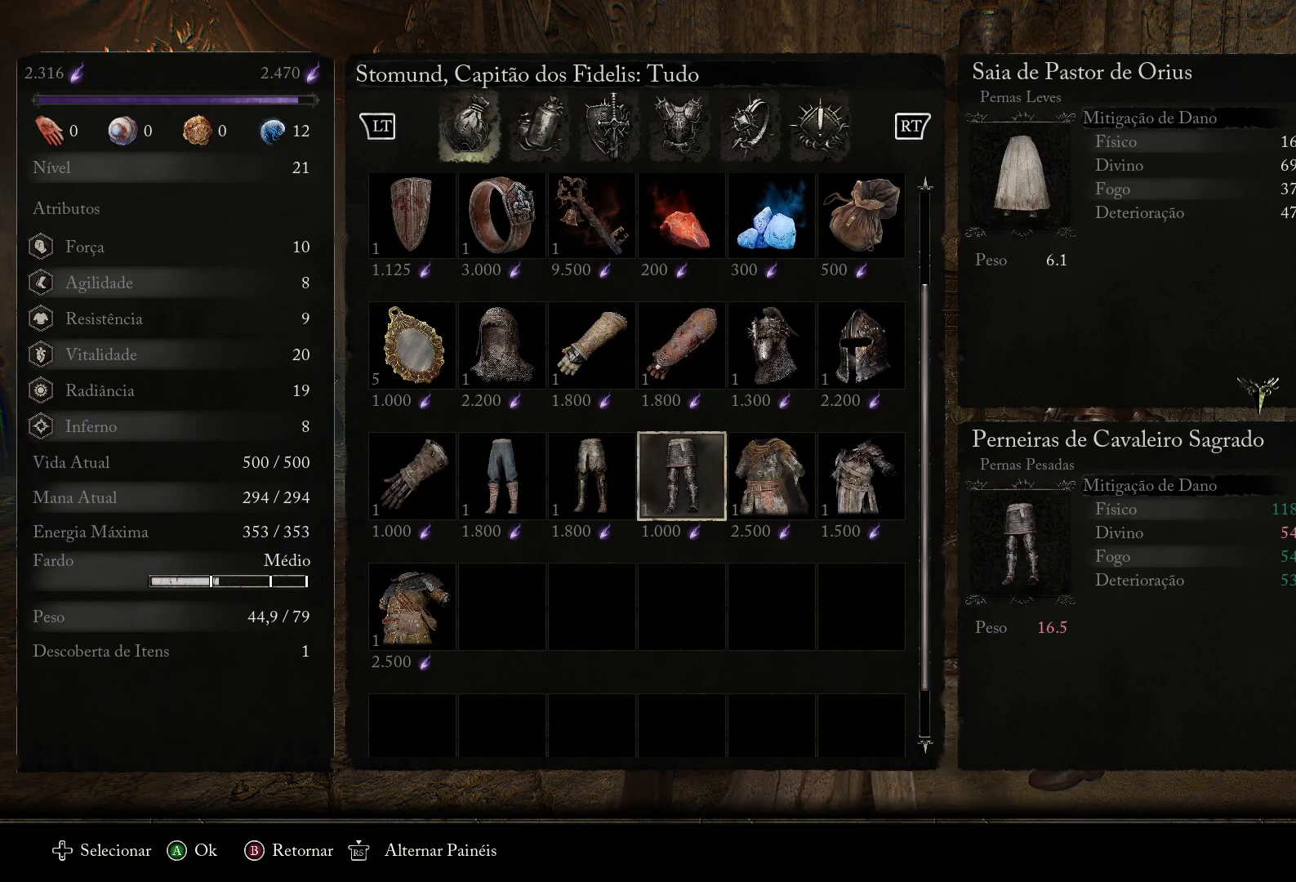
{"buttons": [], "left_stick": "center", "right_stick": "center", "events": []}
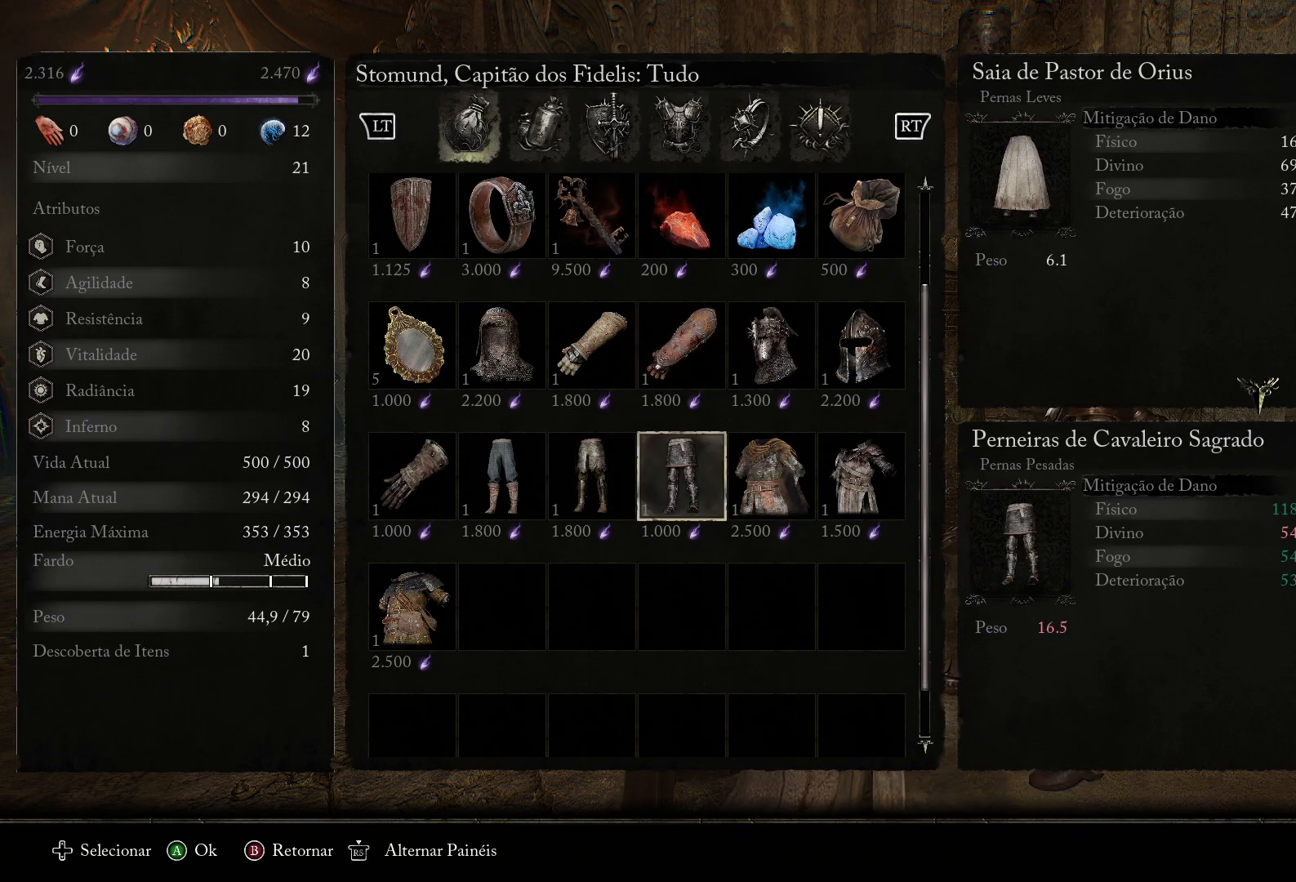
{"buttons": ["DPAD_LEFT"], "left_stick": "center", "right_stick": "center", "events": [[33, "CROSS", "down"], [150, "CROSS", "up"], [484, "DPAD_LEFT", "down"]]}
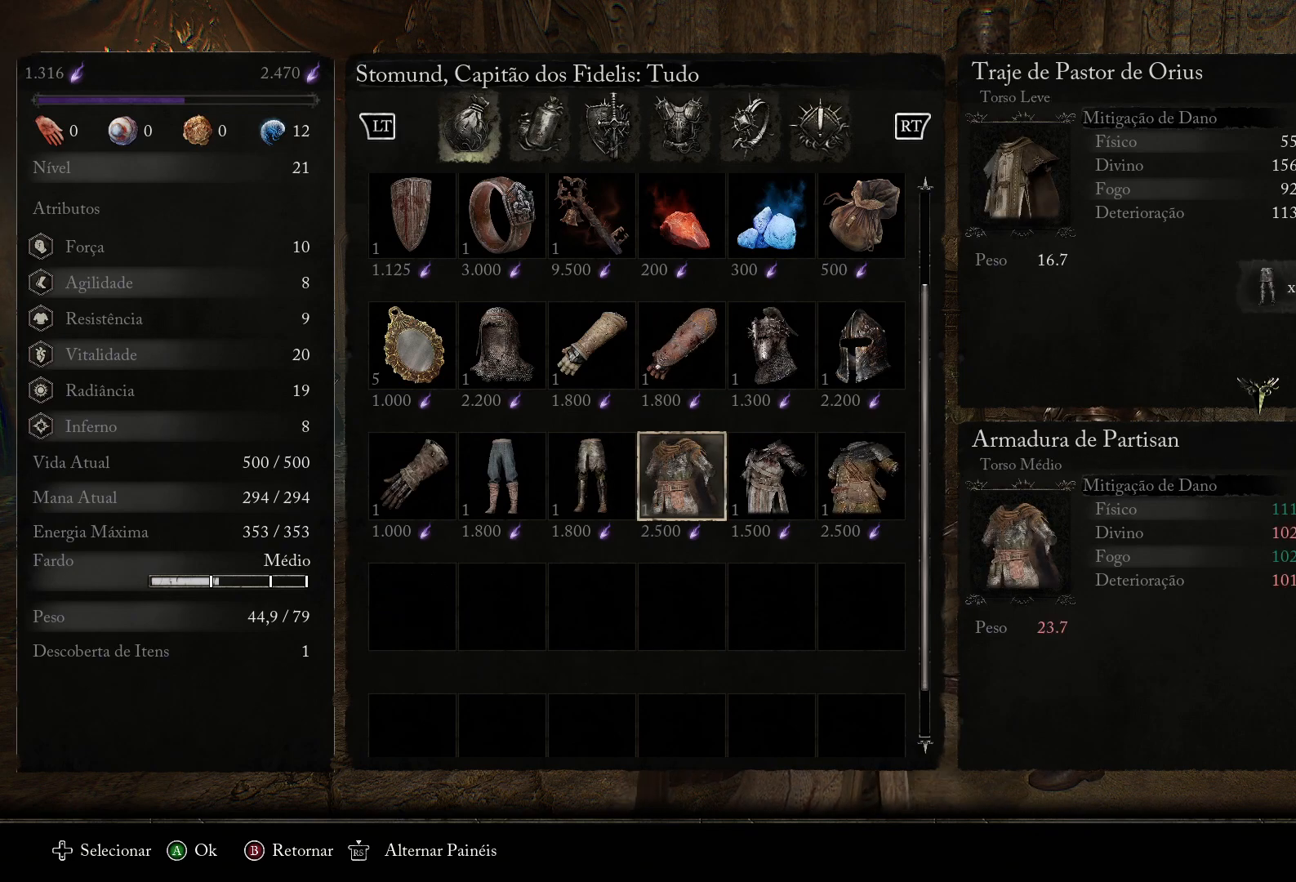
{"buttons": [], "left_stick": "center", "right_stick": "center", "events": [[83, "DPAD_LEFT", "up"], [183, "DPAD_LEFT", "down"], [300, "DPAD_LEFT", "up"], [367, "DPAD_LEFT", "down"], [500, "DPAD_LEFT", "up"]]}
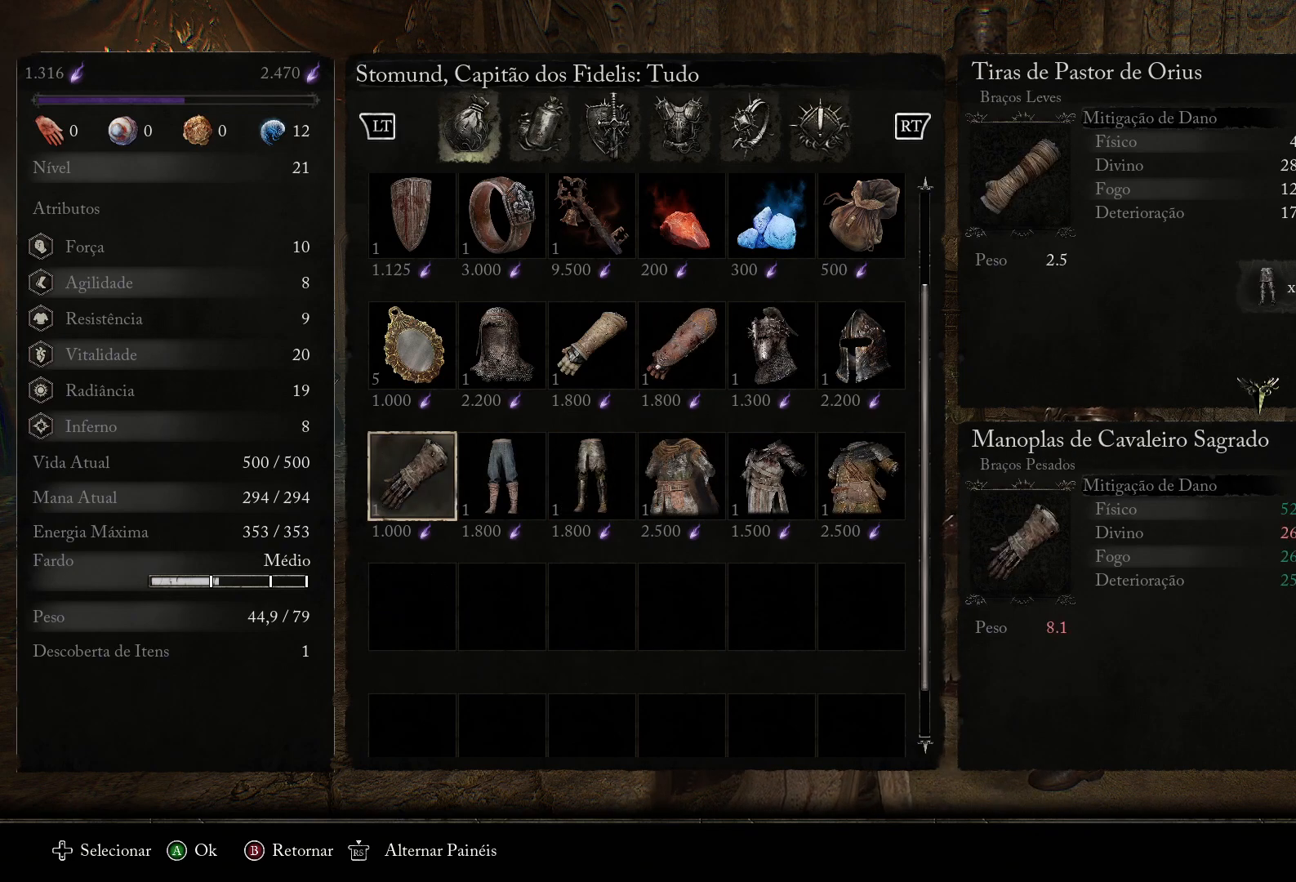
{"buttons": [], "left_stick": "center", "right_stick": "center", "events": []}
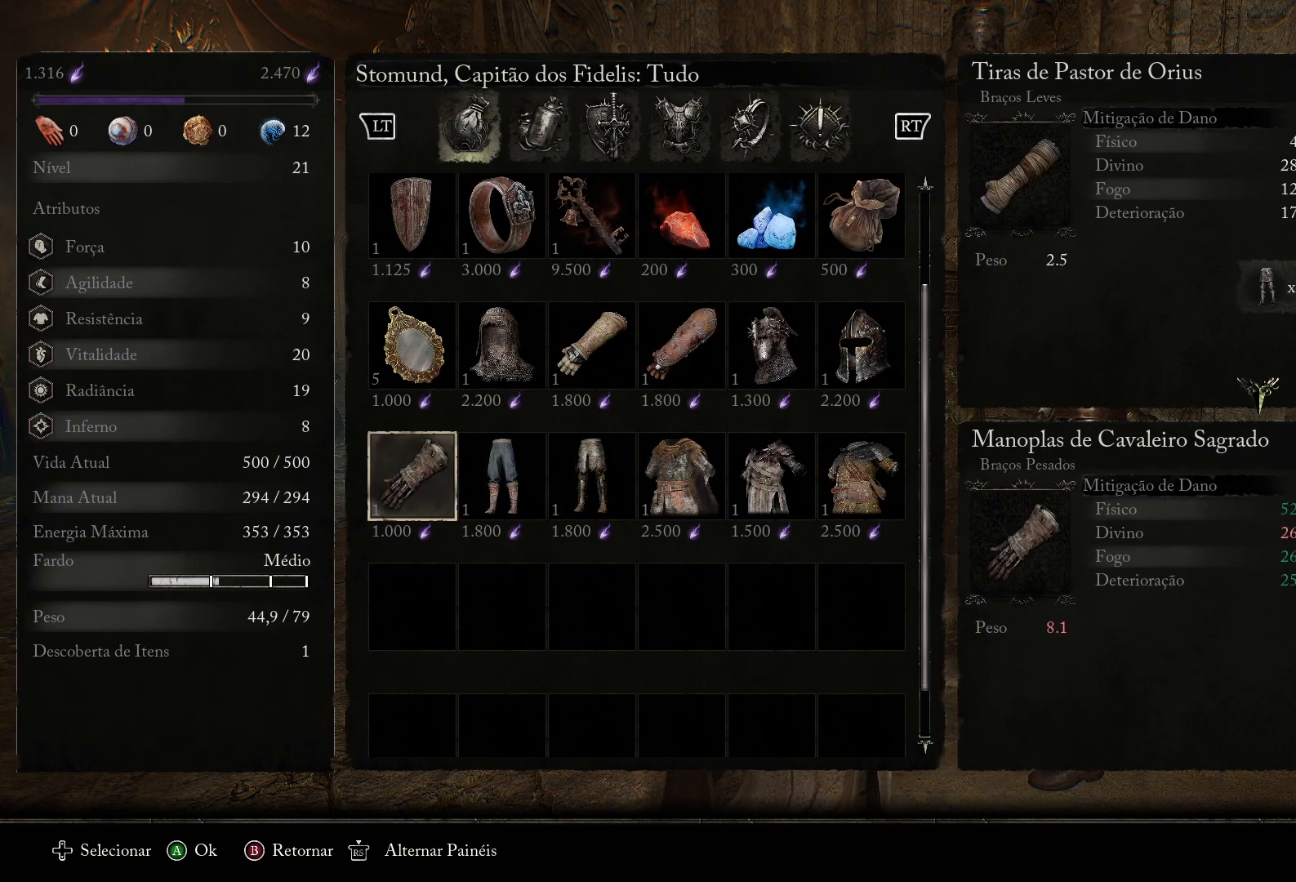
{"buttons": [], "left_stick": "center", "right_stick": "center", "events": []}
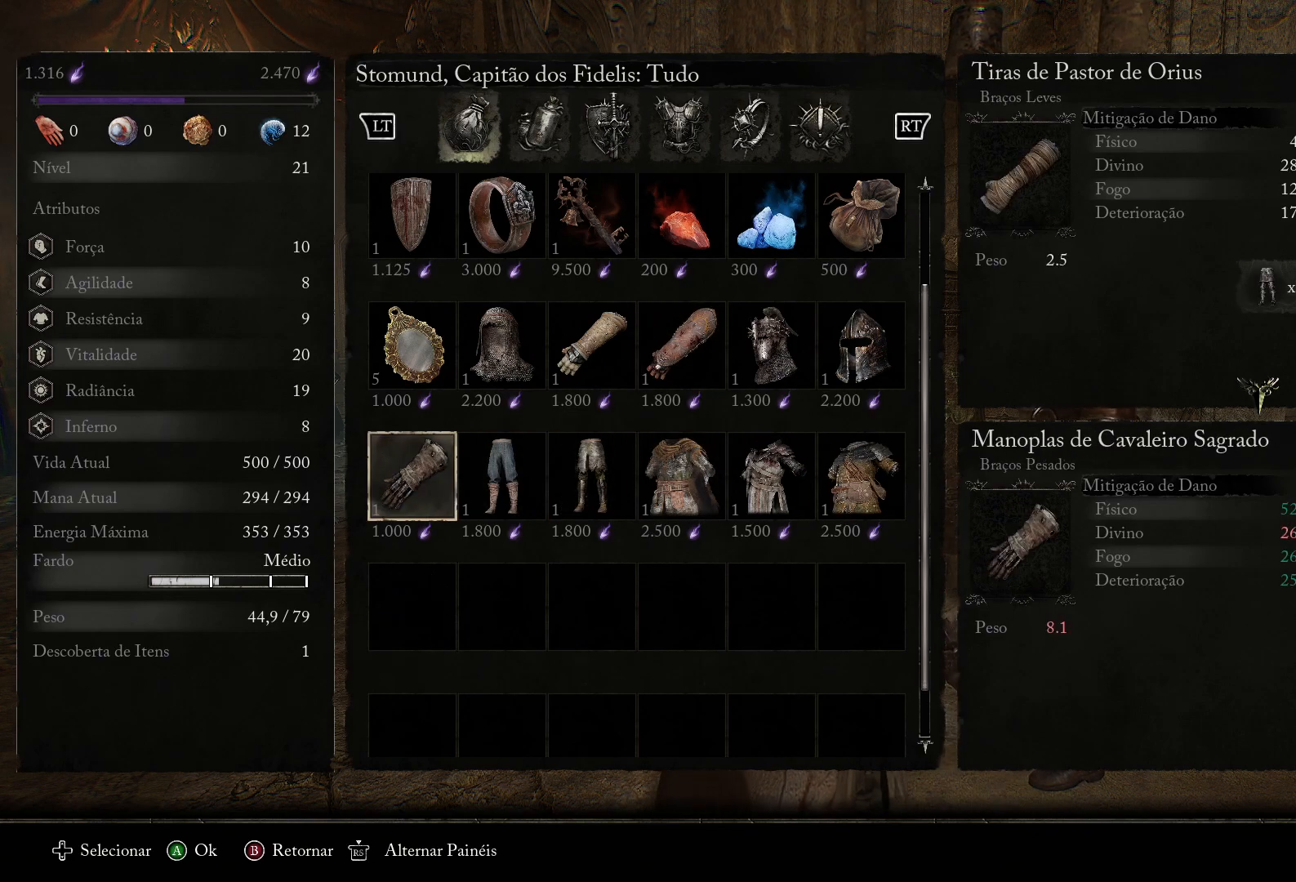
{"buttons": [], "left_stick": "center", "right_stick": "center", "events": [[117, "DPAD_LEFT", "down"], [234, "DPAD_LEFT", "up"]]}
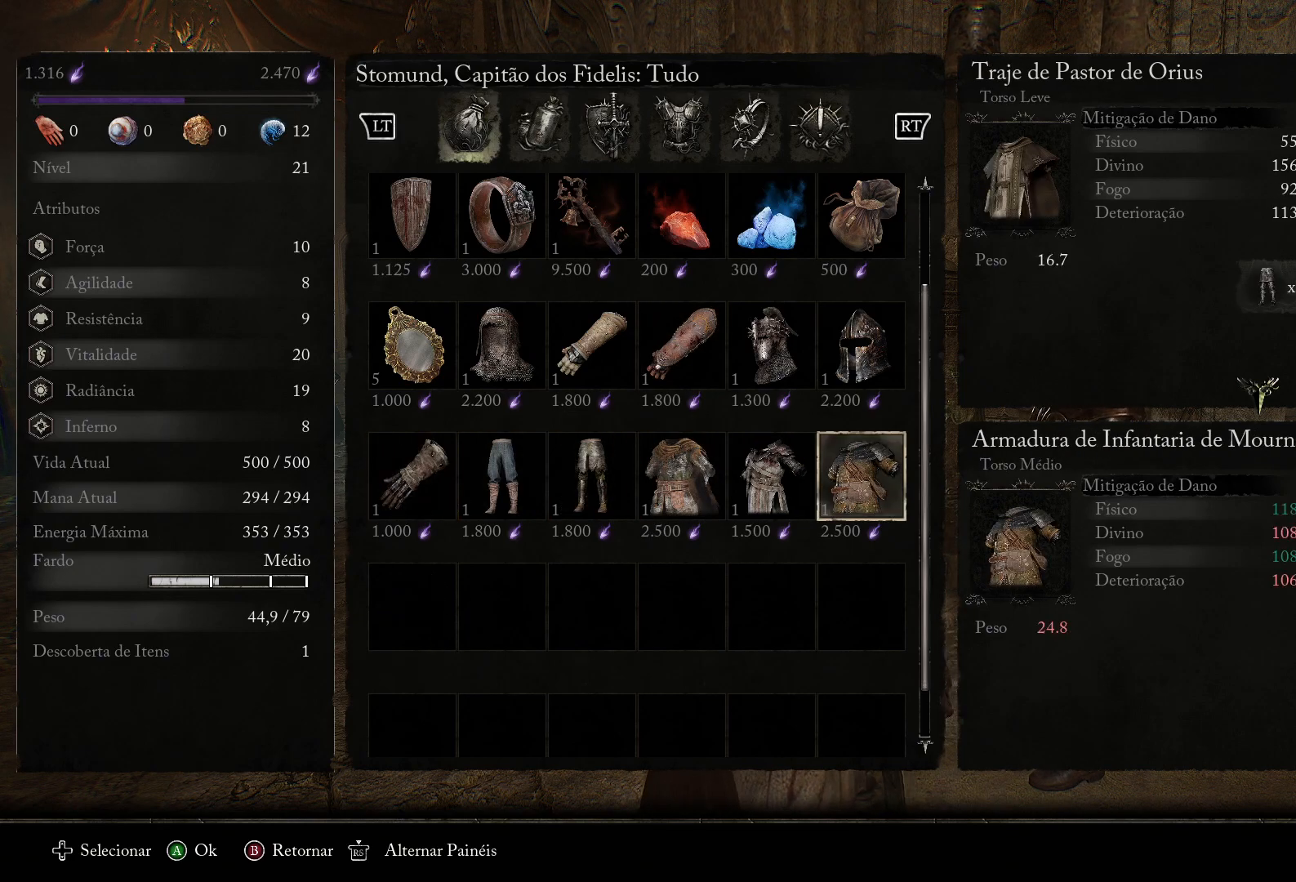
{"buttons": [], "left_stick": "center", "right_stick": "center", "events": [[66, "DPAD_RIGHT", "down"], [183, "DPAD_RIGHT", "up"]]}
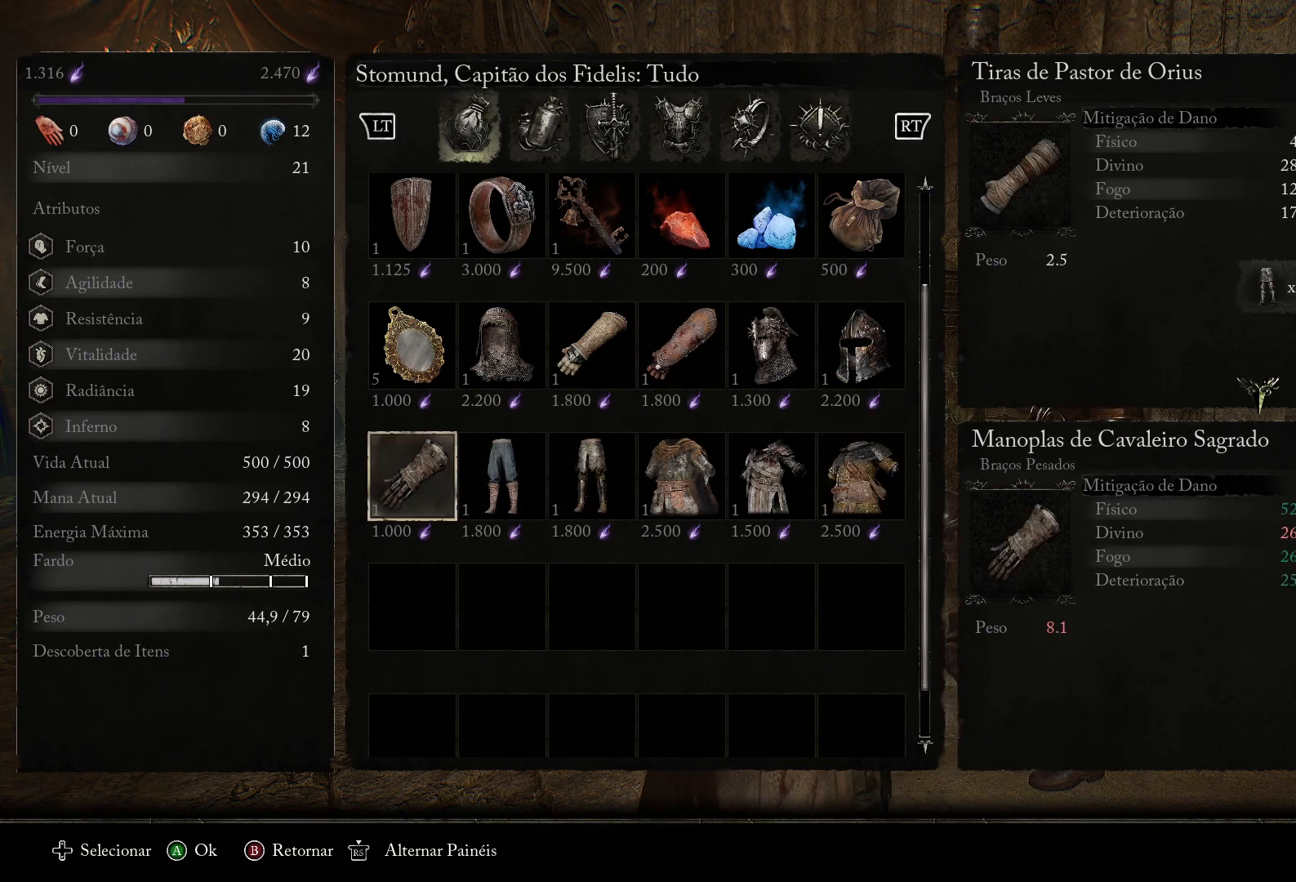
{"buttons": [], "left_stick": "center", "right_stick": "center", "events": [[350, "CROSS", "down"], [467, "CROSS", "up"]]}
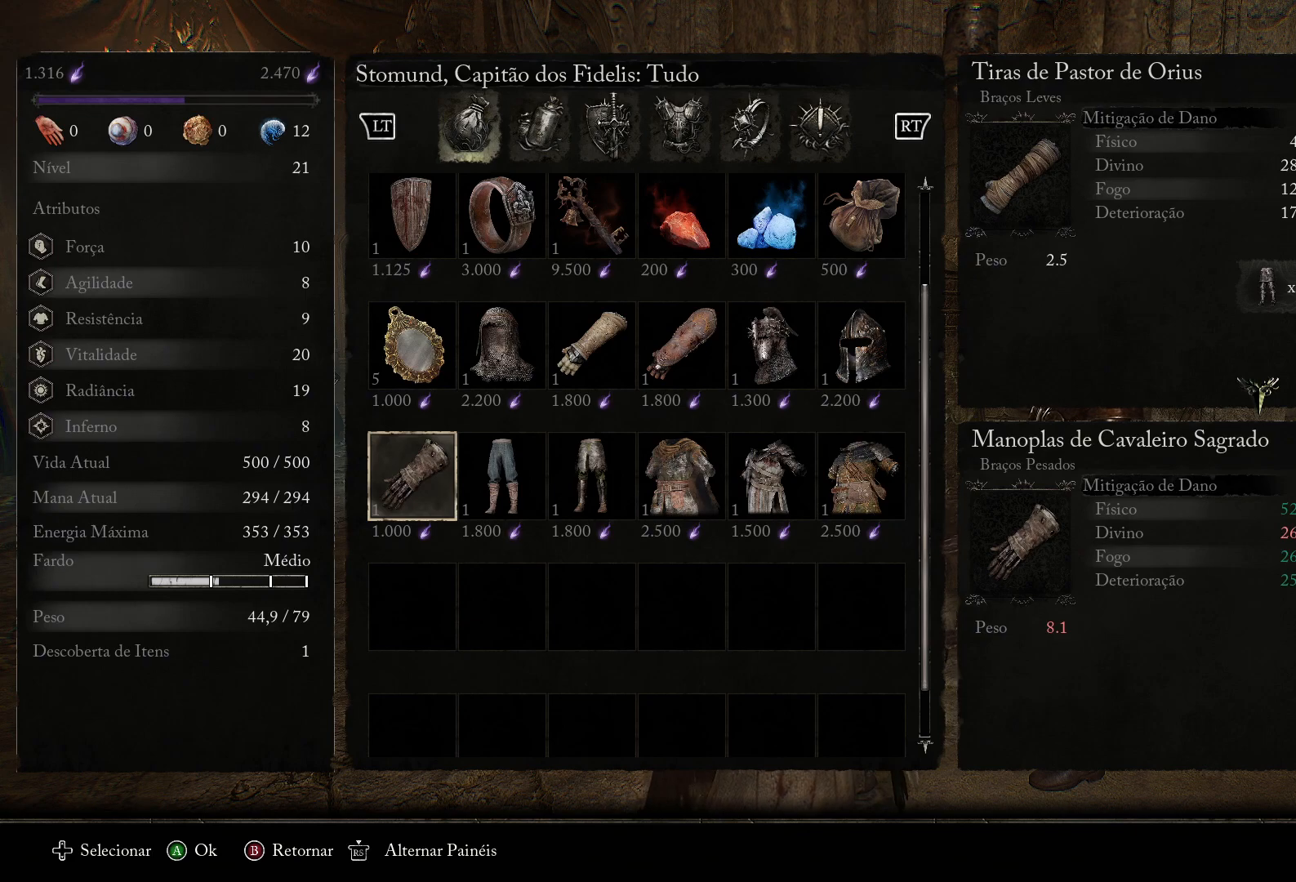
{"buttons": ["DPAD_LEFT"], "left_stick": "center", "right_stick": "center", "events": [[483, "DPAD_LEFT", "down"]]}
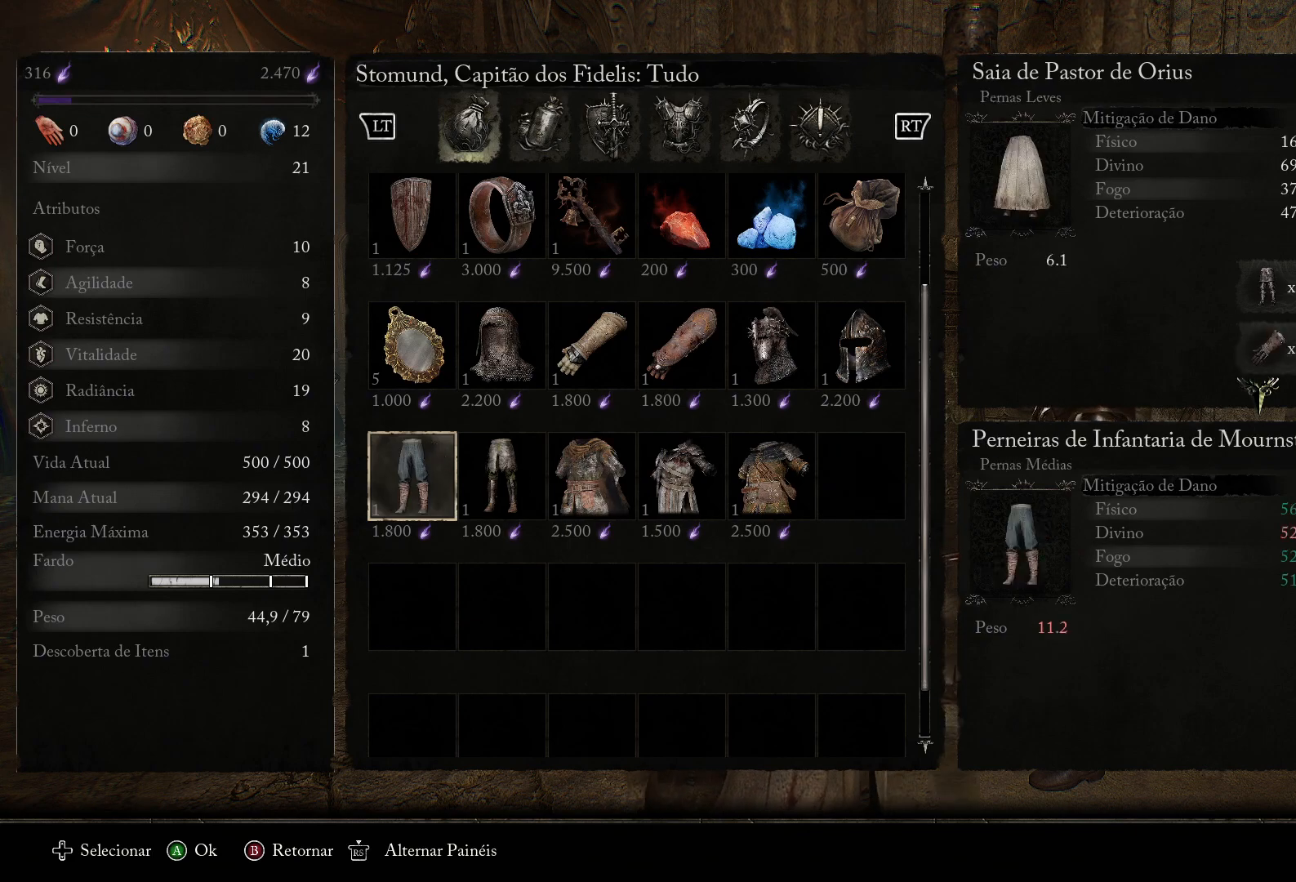
{"buttons": ["DPAD_UP"], "left_stick": "center", "right_stick": "center", "events": [[117, "DPAD_LEFT", "up"], [501, "DPAD_UP", "down"]]}
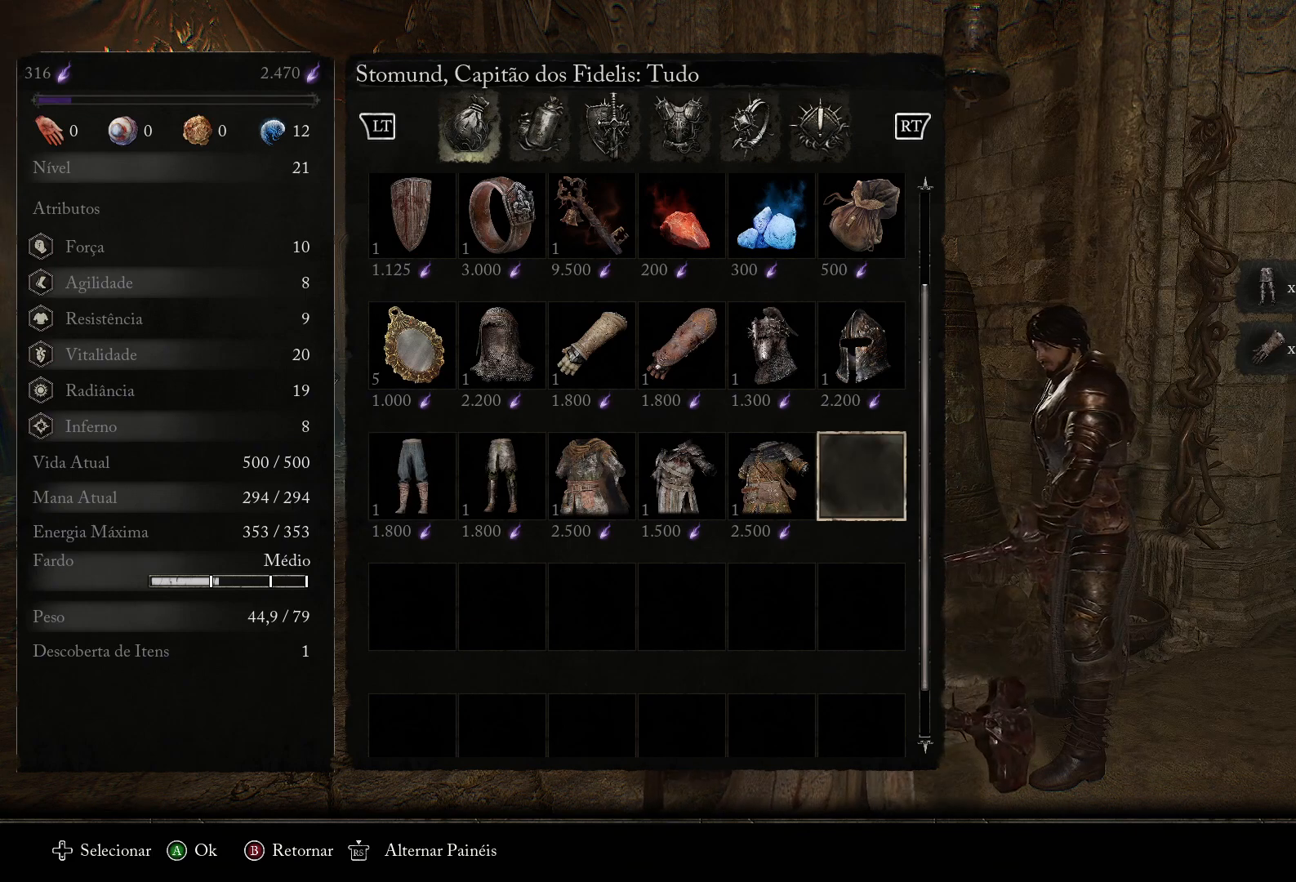
{"buttons": ["DPAD_RIGHT"], "left_stick": "center", "right_stick": "center", "events": [[100, "DPAD_UP", "up"], [250, "DPAD_RIGHT", "down"], [367, "DPAD_RIGHT", "up"], [467, "DPAD_RIGHT", "down"]]}
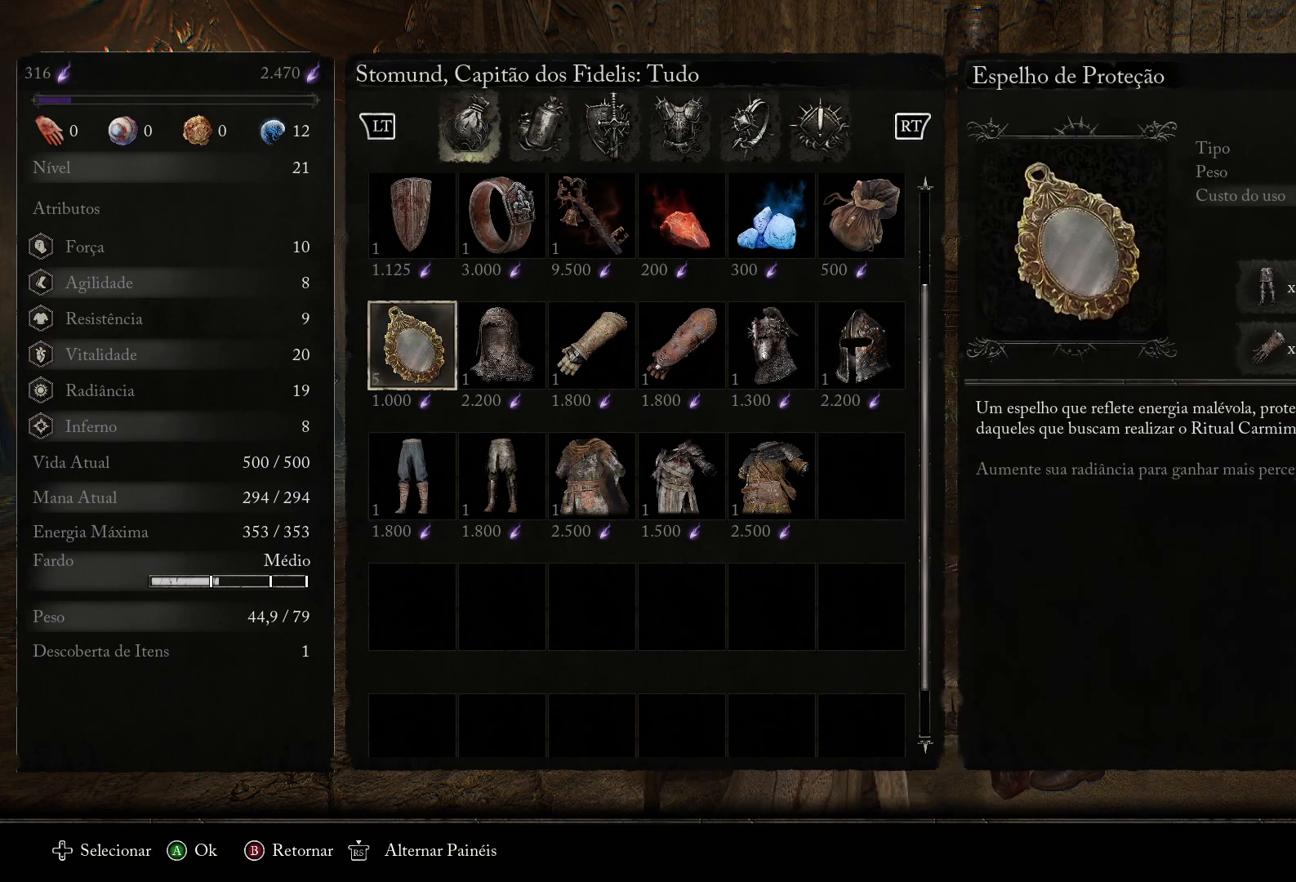
{"buttons": [], "left_stick": "center", "right_stick": "center", "events": [[67, "DPAD_RIGHT", "up"], [184, "DPAD_RIGHT", "down"], [250, "DPAD_RIGHT", "up"], [367, "DPAD_RIGHT", "down"], [467, "DPAD_RIGHT", "up"]]}
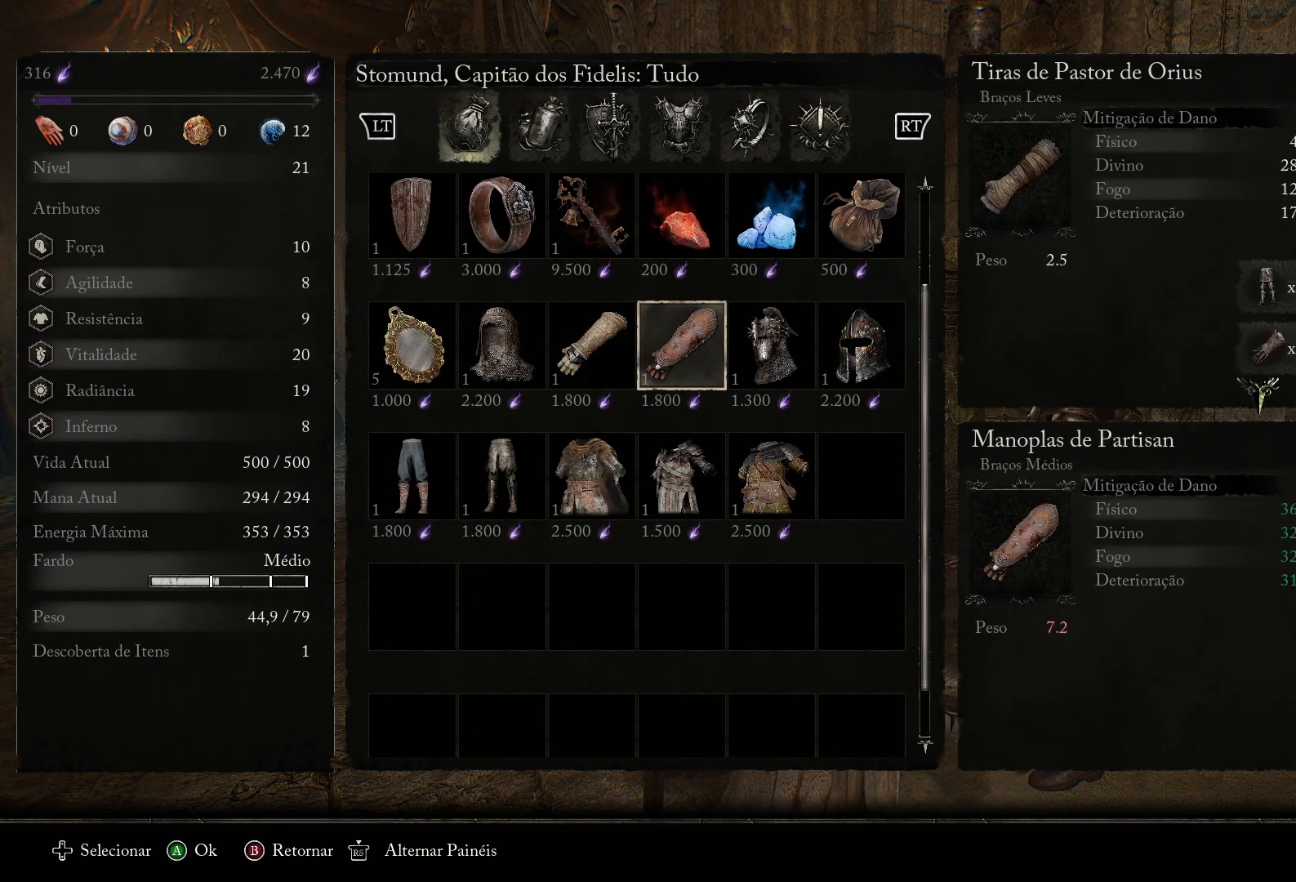
{"buttons": [], "left_stick": "center", "right_stick": "center", "events": [[317, "DPAD_LEFT", "down"], [450, "DPAD_LEFT", "up"]]}
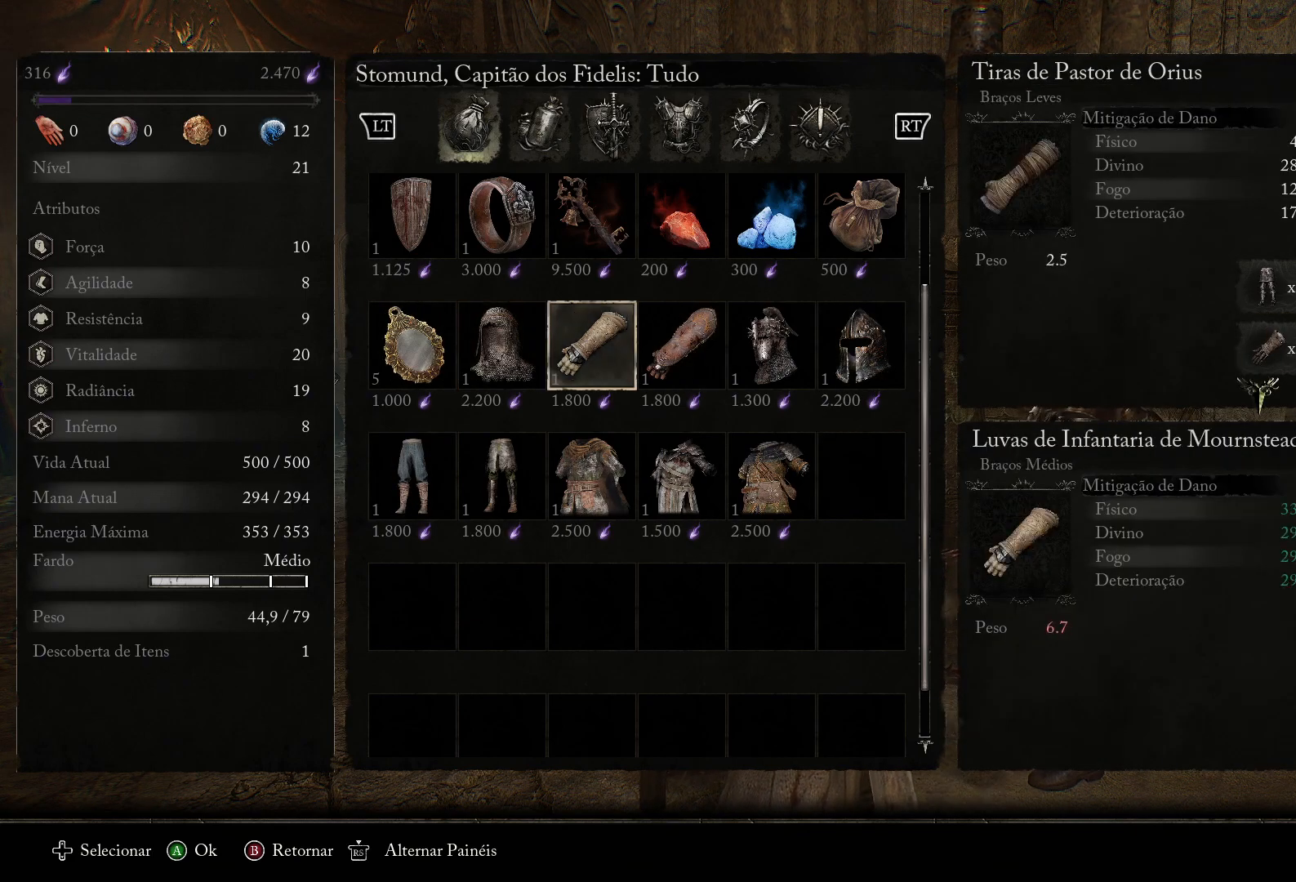
{"buttons": [], "left_stick": "center", "right_stick": "center", "events": [[67, "DPAD_UP", "down"], [167, "DPAD_UP", "up"], [267, "DPAD_UP", "down"], [367, "DPAD_UP", "up"]]}
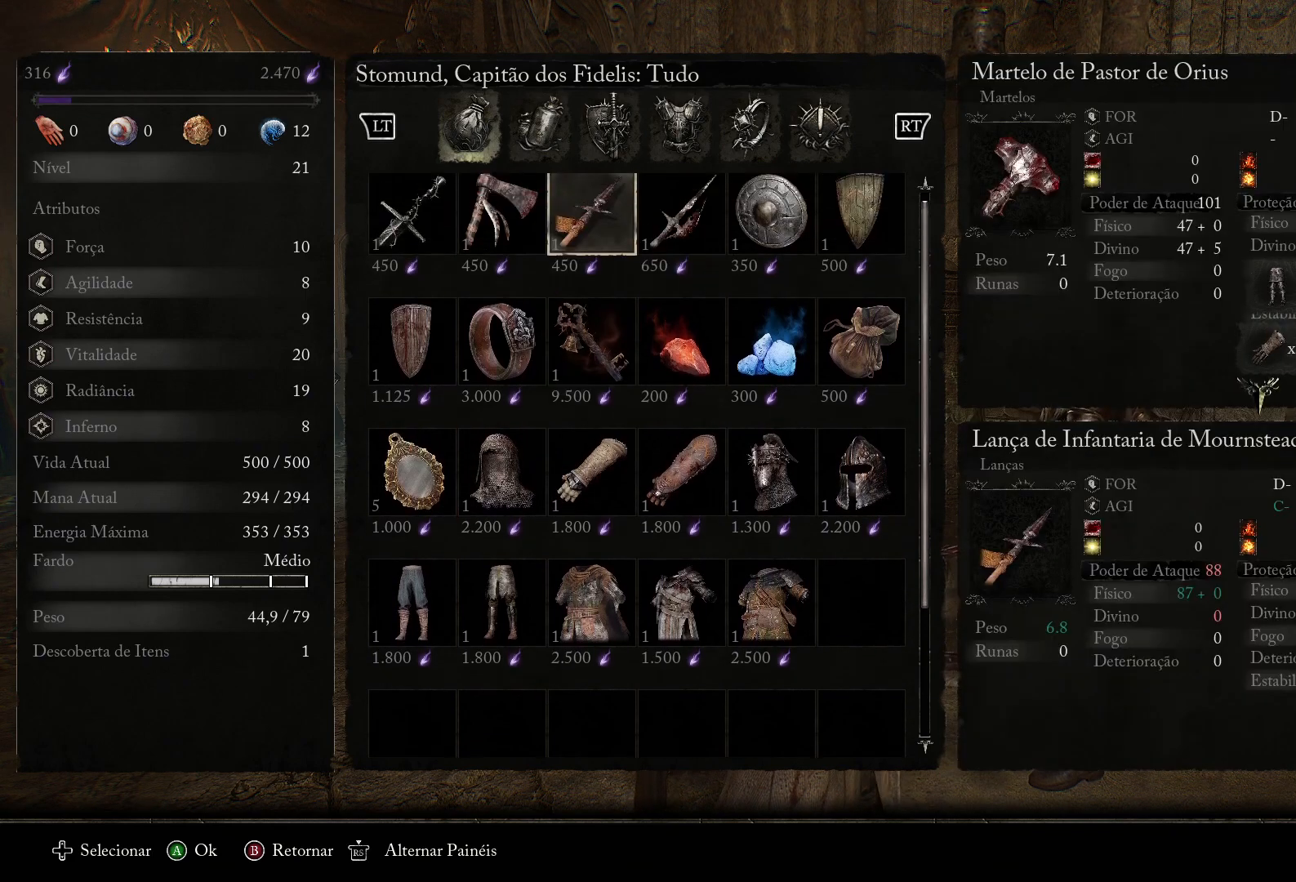
{"buttons": ["DPAD_DOWN"], "left_stick": "center", "right_stick": "center", "events": [[166, "DPAD_LEFT", "down"], [283, "DPAD_LEFT", "up"], [433, "DPAD_DOWN", "down"]]}
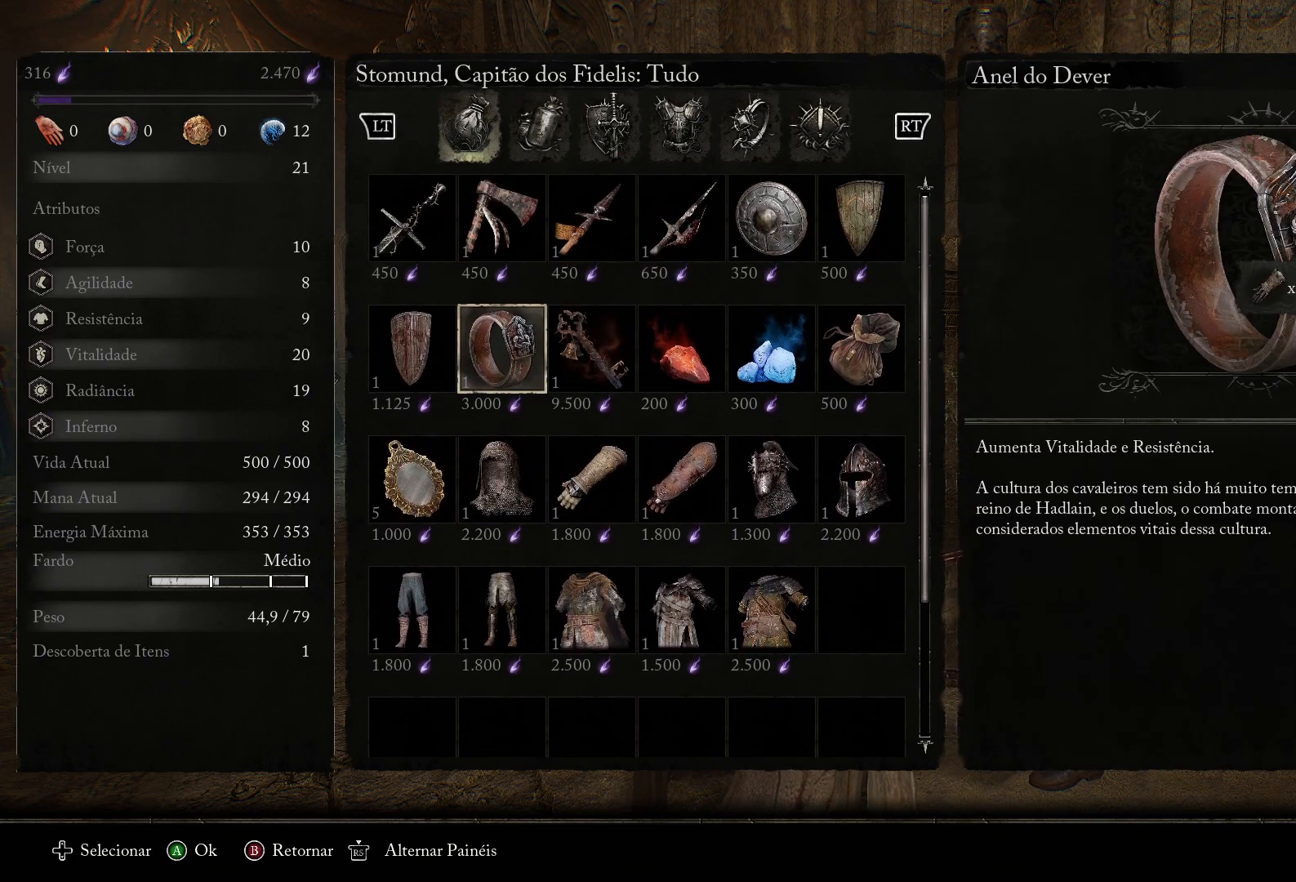
{"buttons": ["DPAD_RIGHT"], "left_stick": "center", "right_stick": "center", "events": [[33, "DPAD_DOWN", "up"], [167, "DPAD_LEFT", "down"], [300, "DPAD_LEFT", "up"], [450, "DPAD_RIGHT", "down"]]}
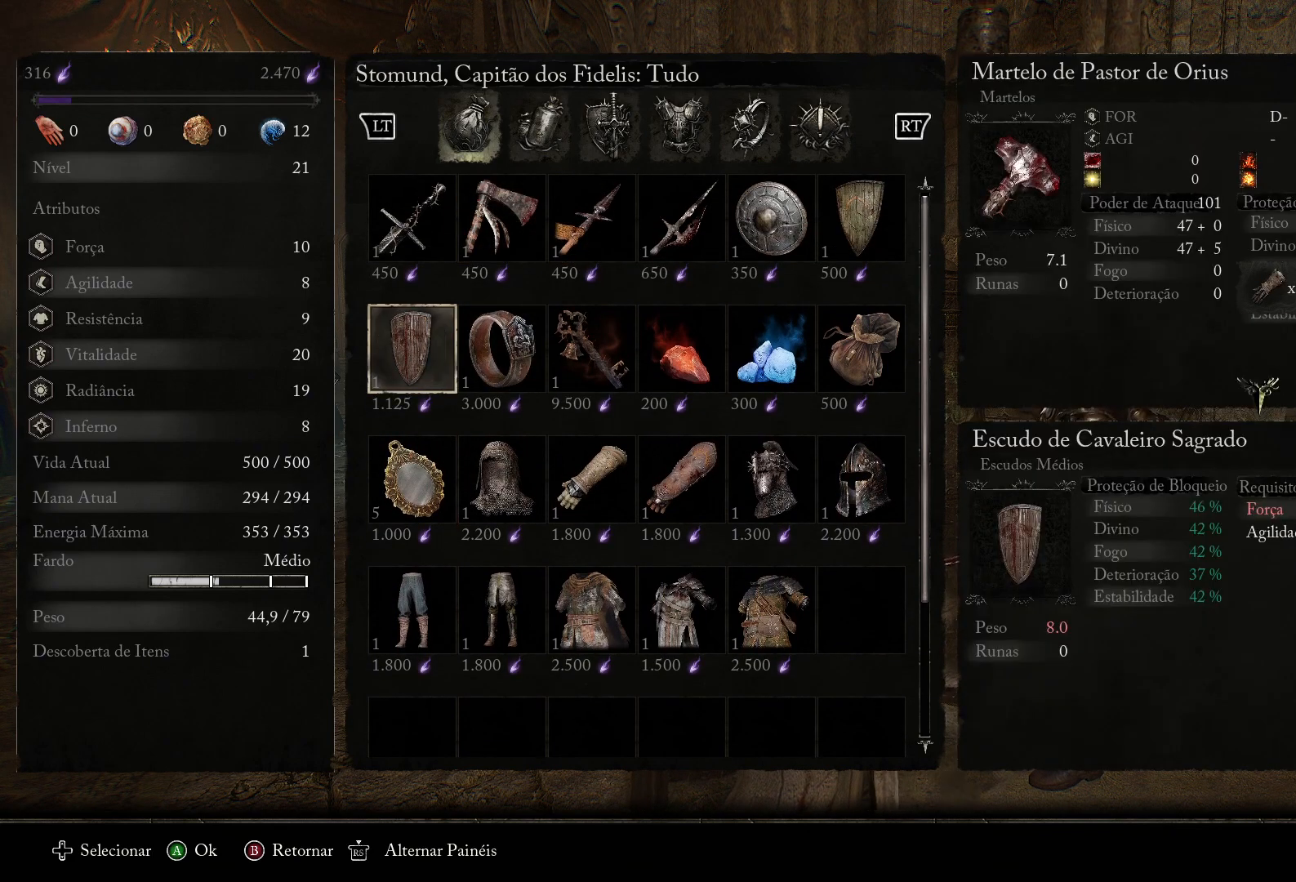
{"buttons": [], "left_stick": "center", "right_stick": "center", "events": [[16, "DPAD_RIGHT", "up"], [133, "DPAD_RIGHT", "down"], [233, "DPAD_RIGHT", "up"]]}
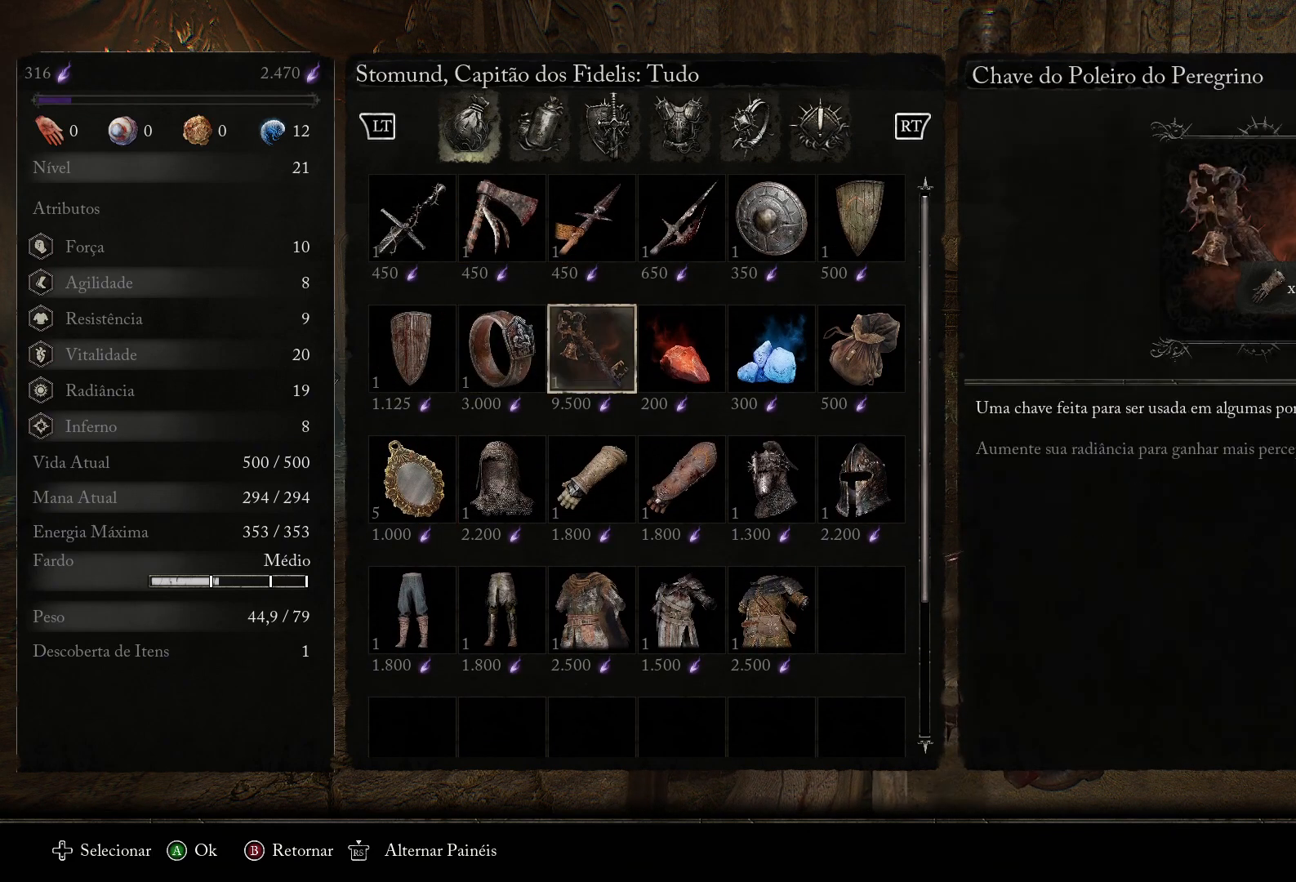
{"buttons": [], "left_stick": "center", "right_stick": "center", "events": []}
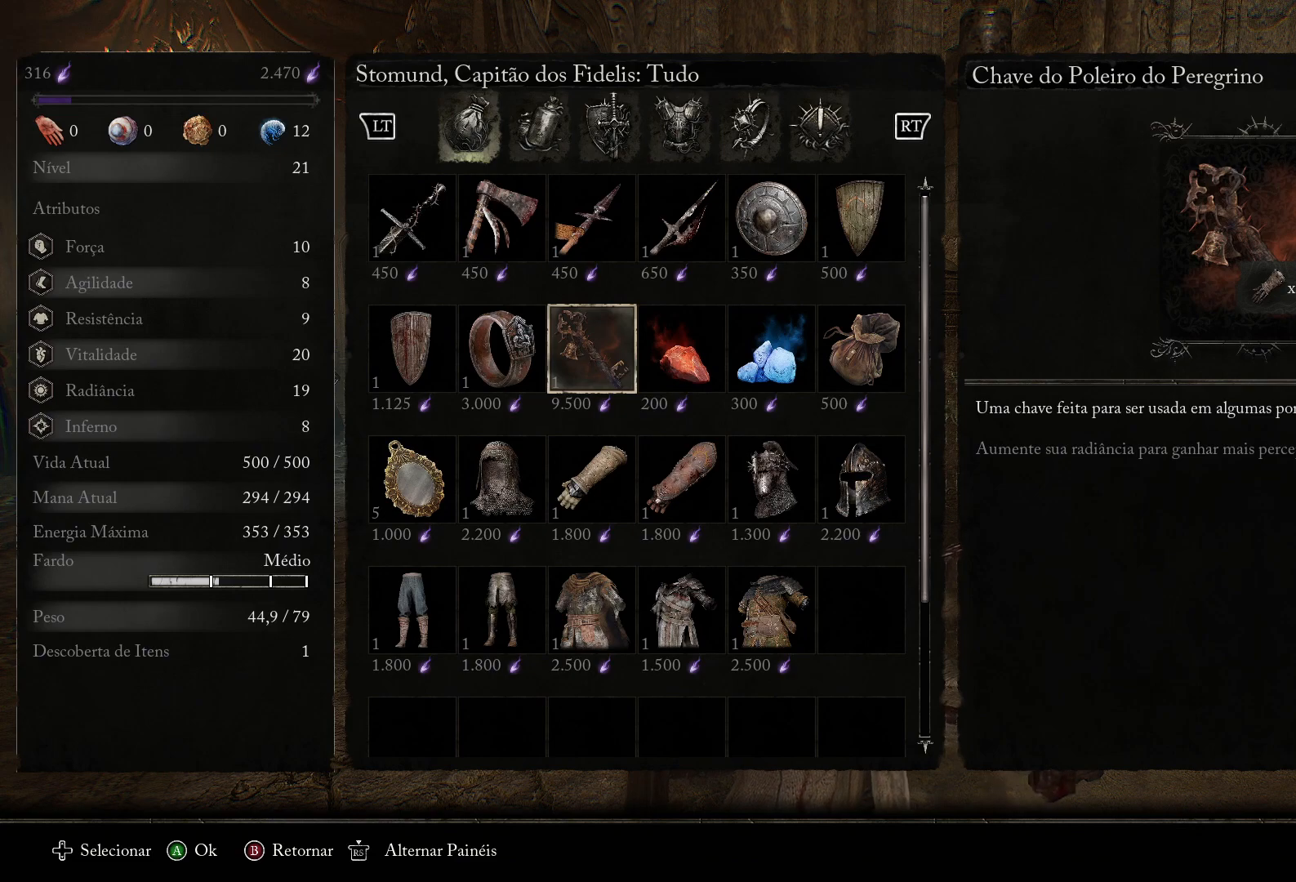
{"buttons": [], "left_stick": "center", "right_stick": "center", "events": []}